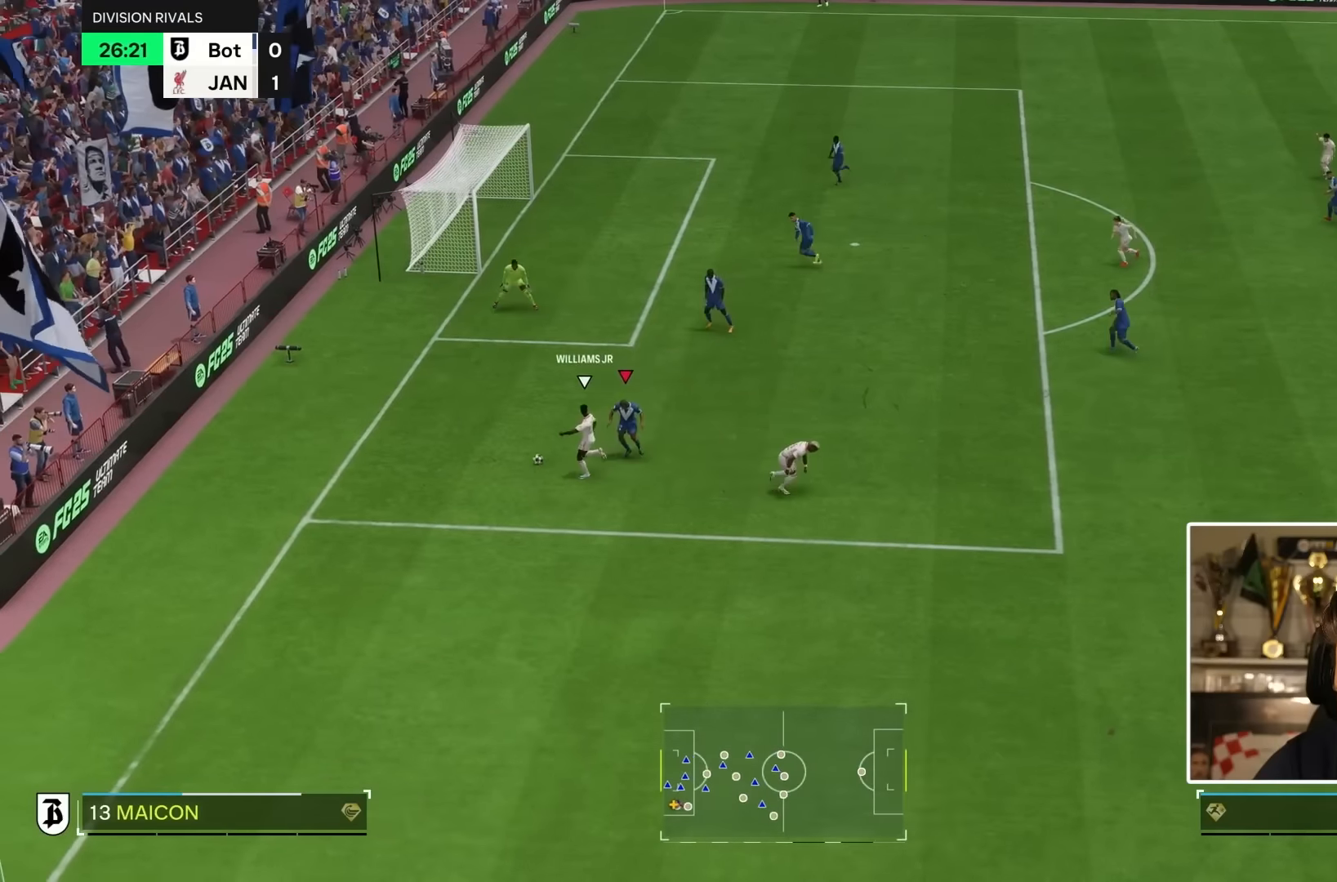
Gameplay with a controller (PlayStation layout); each line is a JSON object with the inputs held at the frame after it (dt_ms = milliseconds from this image to that frame). "events" lists button and stick changes between this image and that frame as [ms after this image, input, new state], when the widget could be followed in between. Not read: L3 R2 R3.
{"dt_ms": 500, "buttons": [], "left_stick": "left", "right_stick": "center", "events": []}
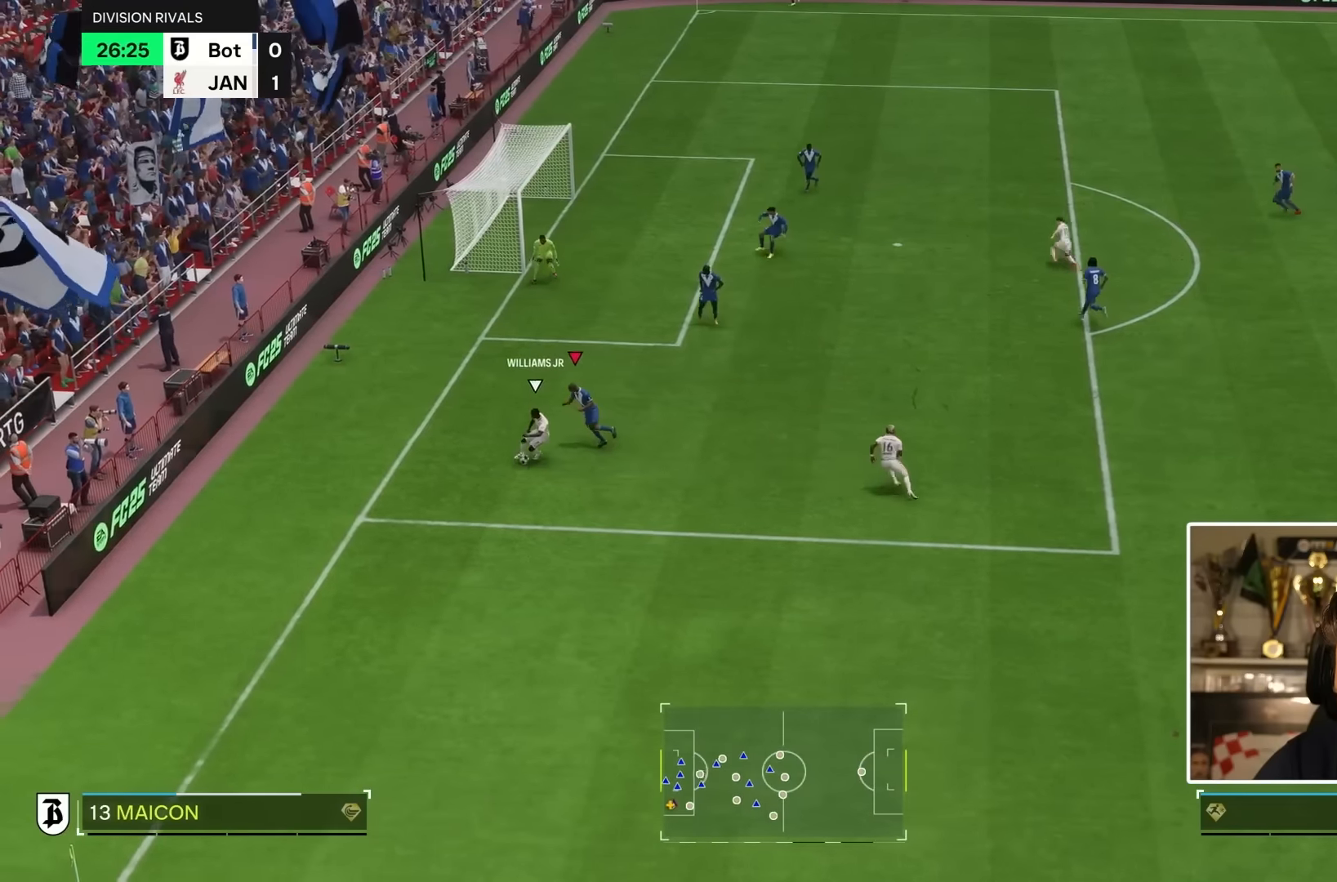
{"dt_ms": 500, "buttons": ["L2"], "left_stick": "down-right", "right_stick": "center", "events": [[67, "left_stick", "up-left"], [233, "L2", "down"], [233, "left_stick", "down"], [400, "left_stick", "down-right"]]}
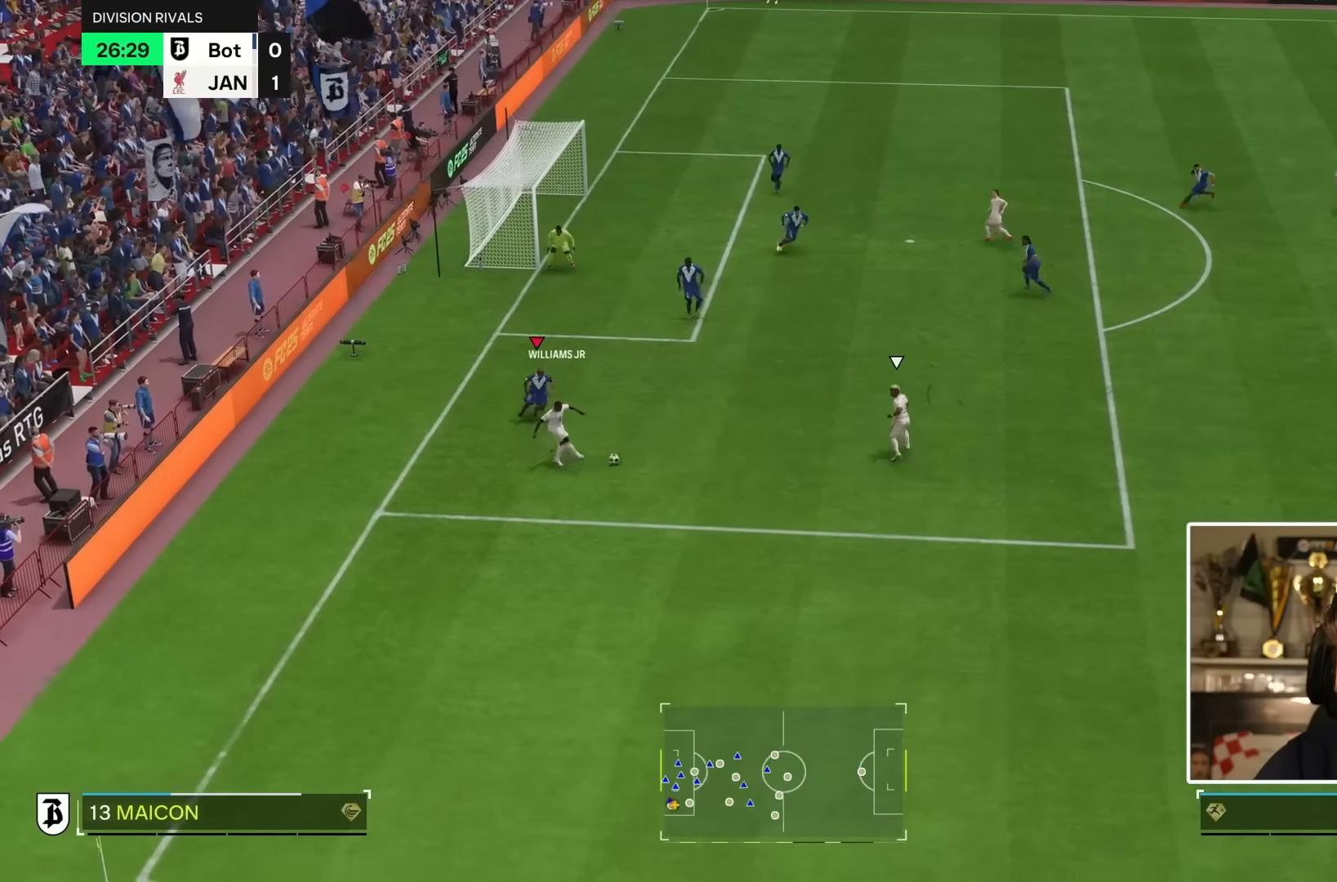
{"dt_ms": 500, "buttons": ["R1"], "left_stick": "down-right", "right_stick": "center", "events": [[100, "left_stick", "right"], [183, "right_stick", "up-right"], [217, "left_stick", "down-right"], [283, "right_stick", "center"], [317, "L2", "up"], [350, "R1", "down"]]}
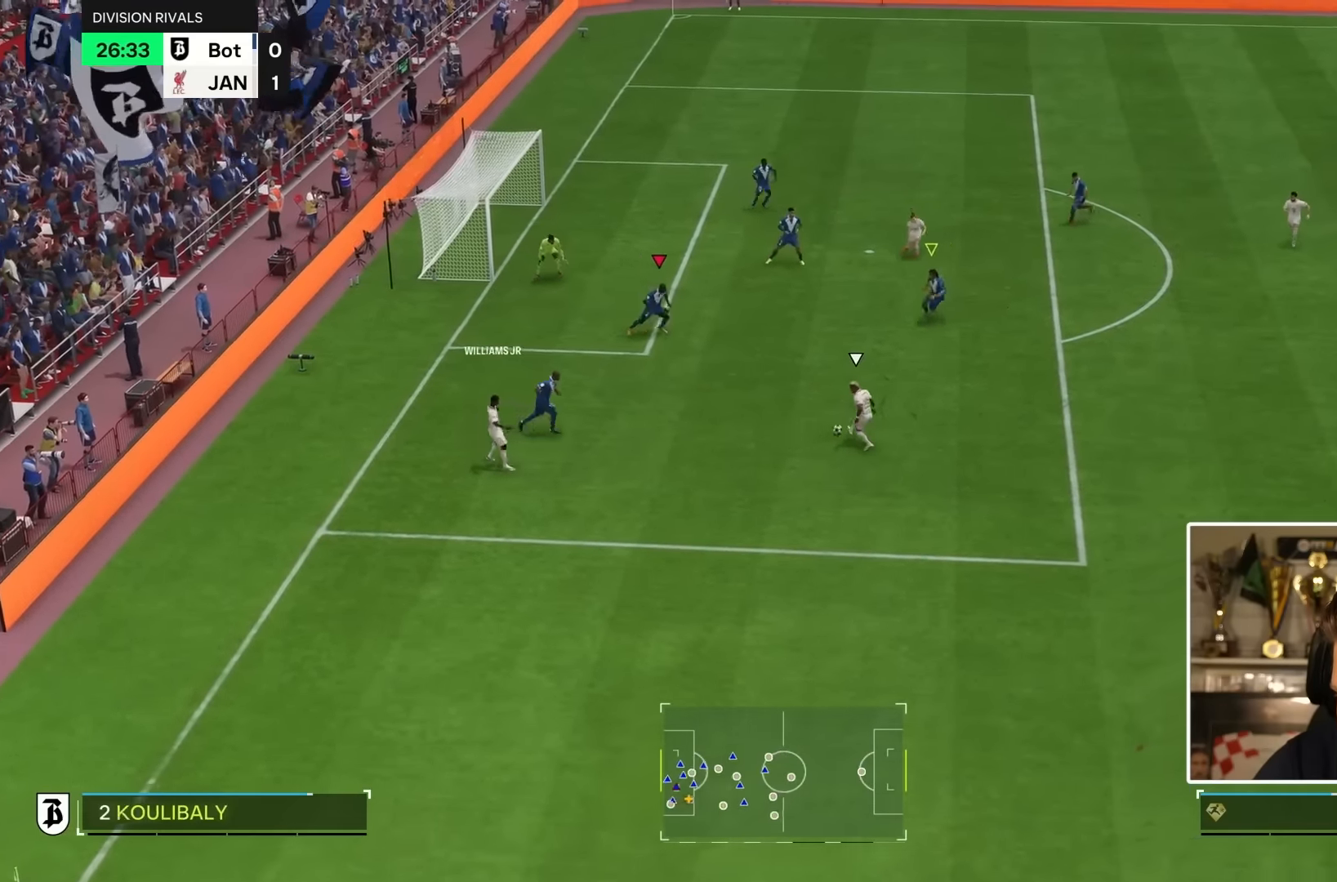
{"dt_ms": 500, "buttons": ["L2", "R1"], "left_stick": "down", "right_stick": "center", "events": [[83, "left_stick", "right"], [217, "R1", "up"], [450, "L2", "down"], [483, "R1", "down"], [483, "left_stick", "down"]]}
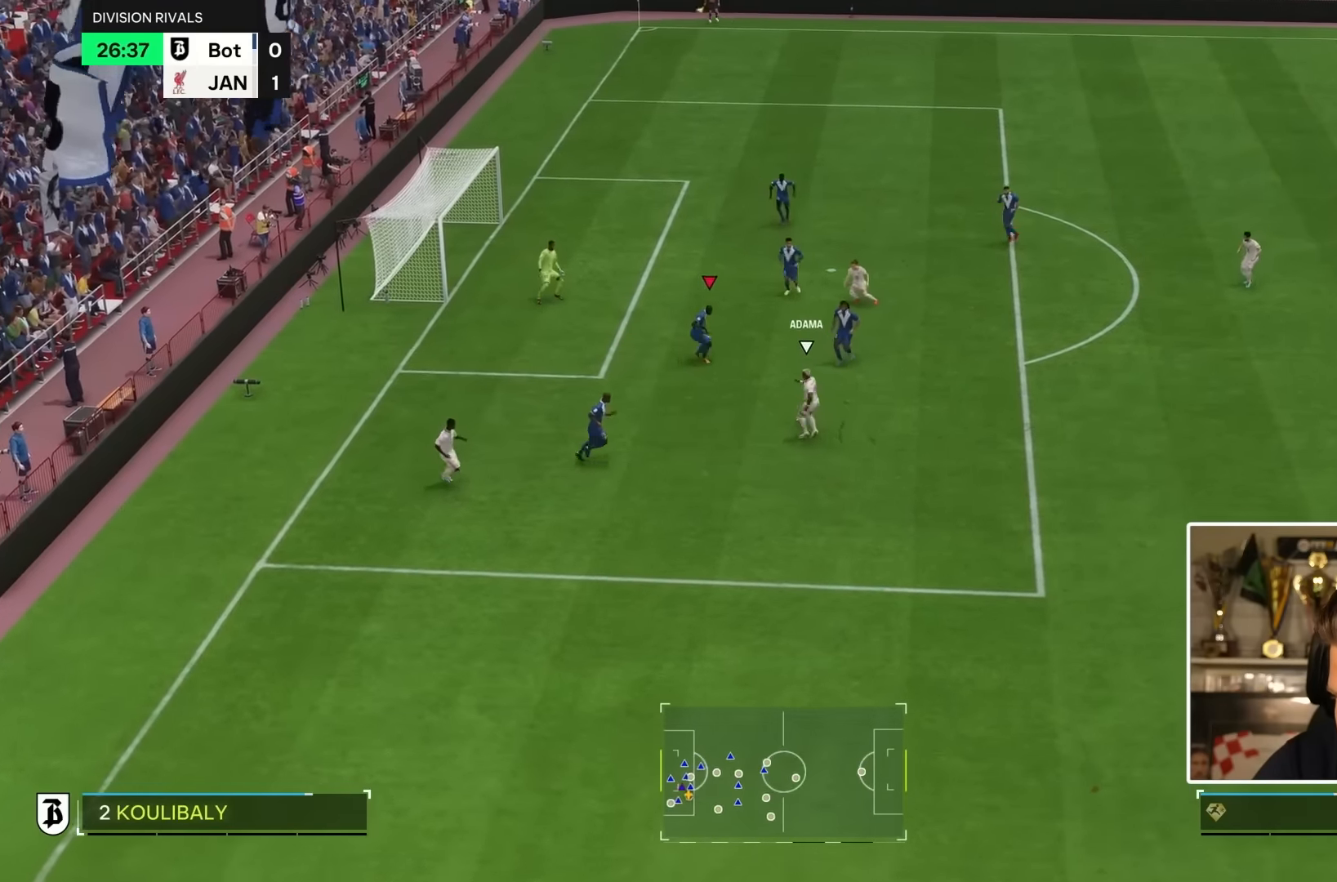
{"dt_ms": 500, "buttons": ["L2", "R1"], "left_stick": "down", "right_stick": "center", "events": []}
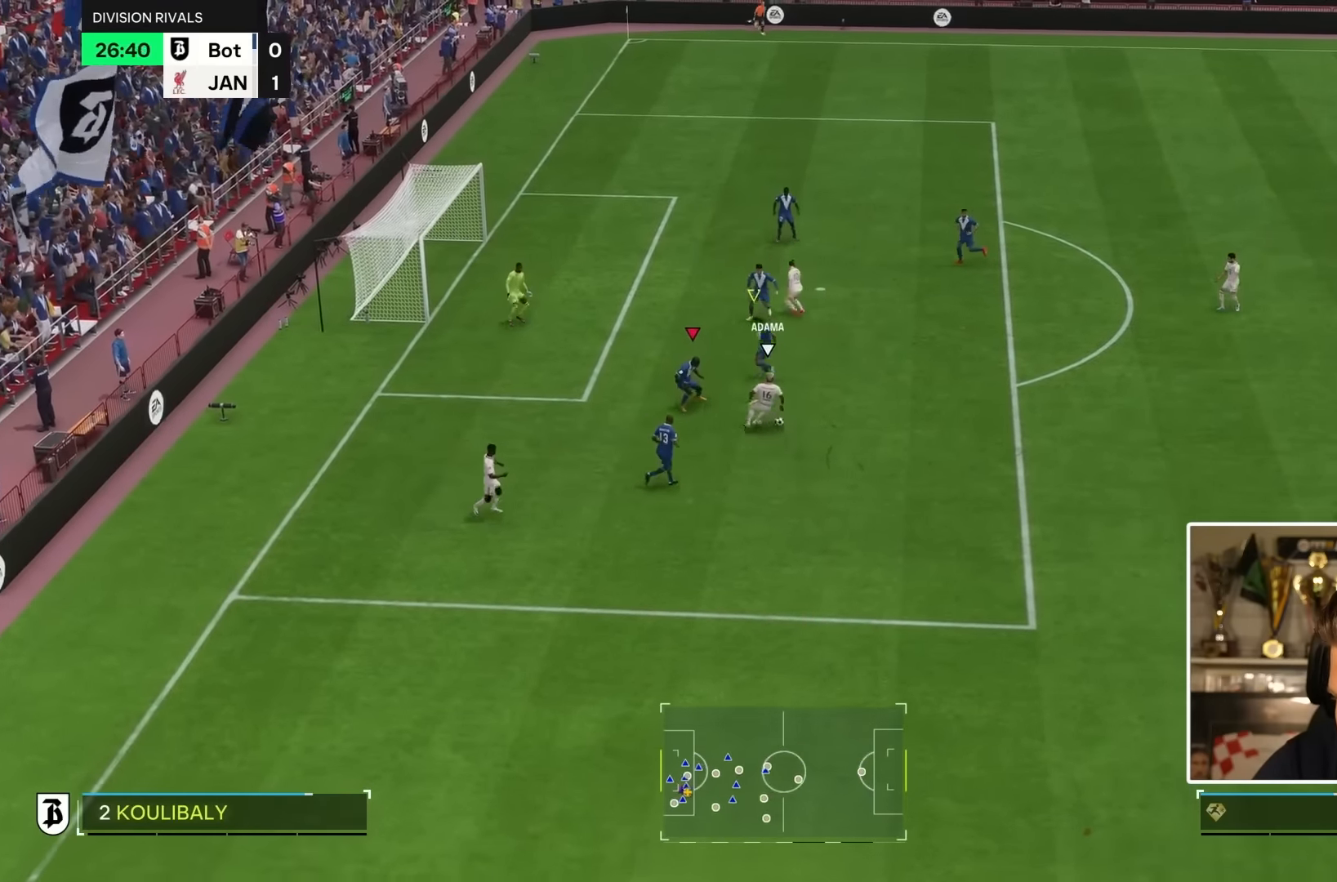
{"dt_ms": 500, "buttons": ["L1"], "left_stick": "up-right", "right_stick": "center", "events": [[50, "left_stick", "right"], [150, "left_stick", "up-right"], [433, "L2", "up"], [450, "R1", "up"], [483, "L1", "down"]]}
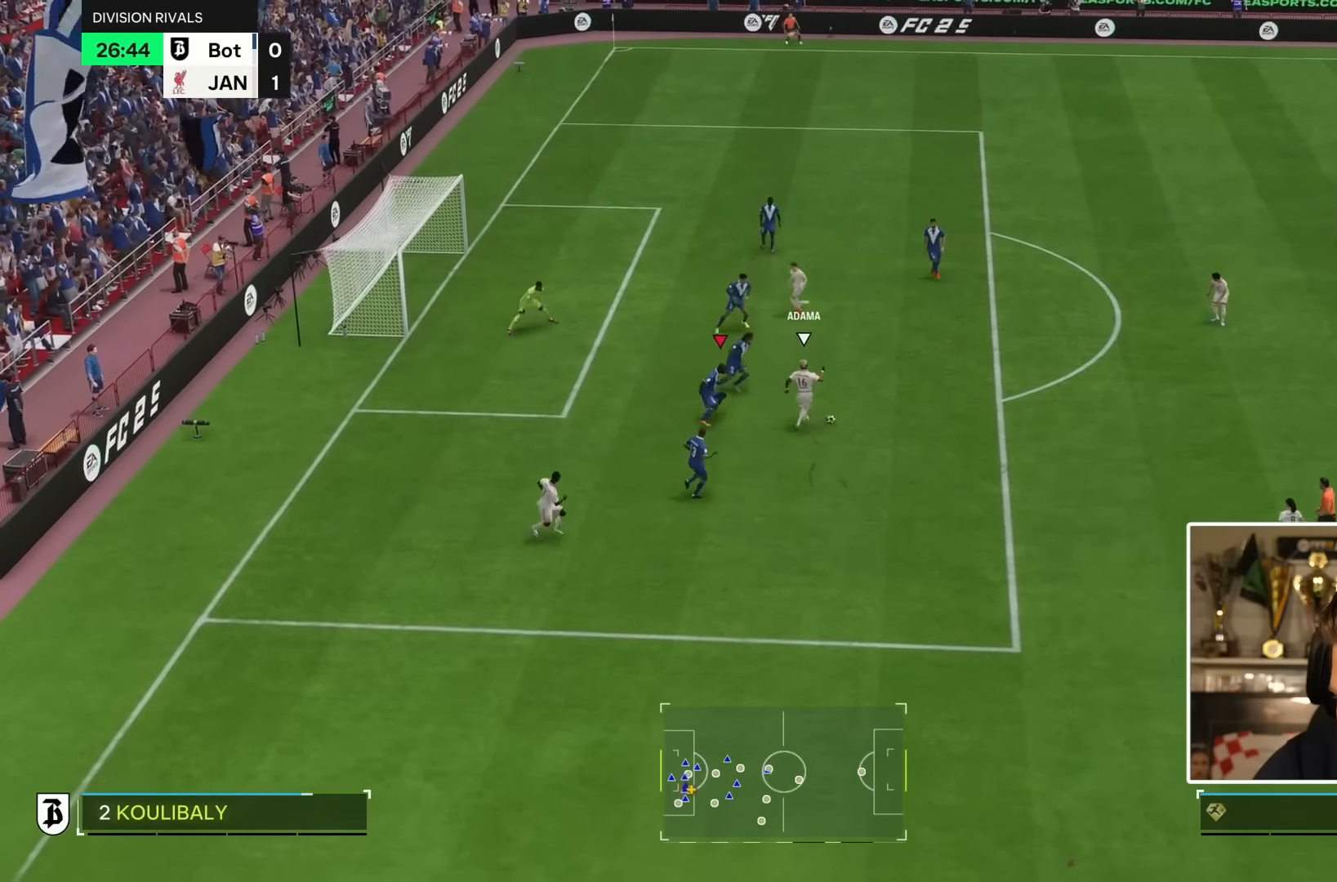
{"dt_ms": 500, "buttons": [], "left_stick": "up-right", "right_stick": "center", "events": [[83, "R1", "down"], [117, "L1", "up"], [467, "R1", "up"]]}
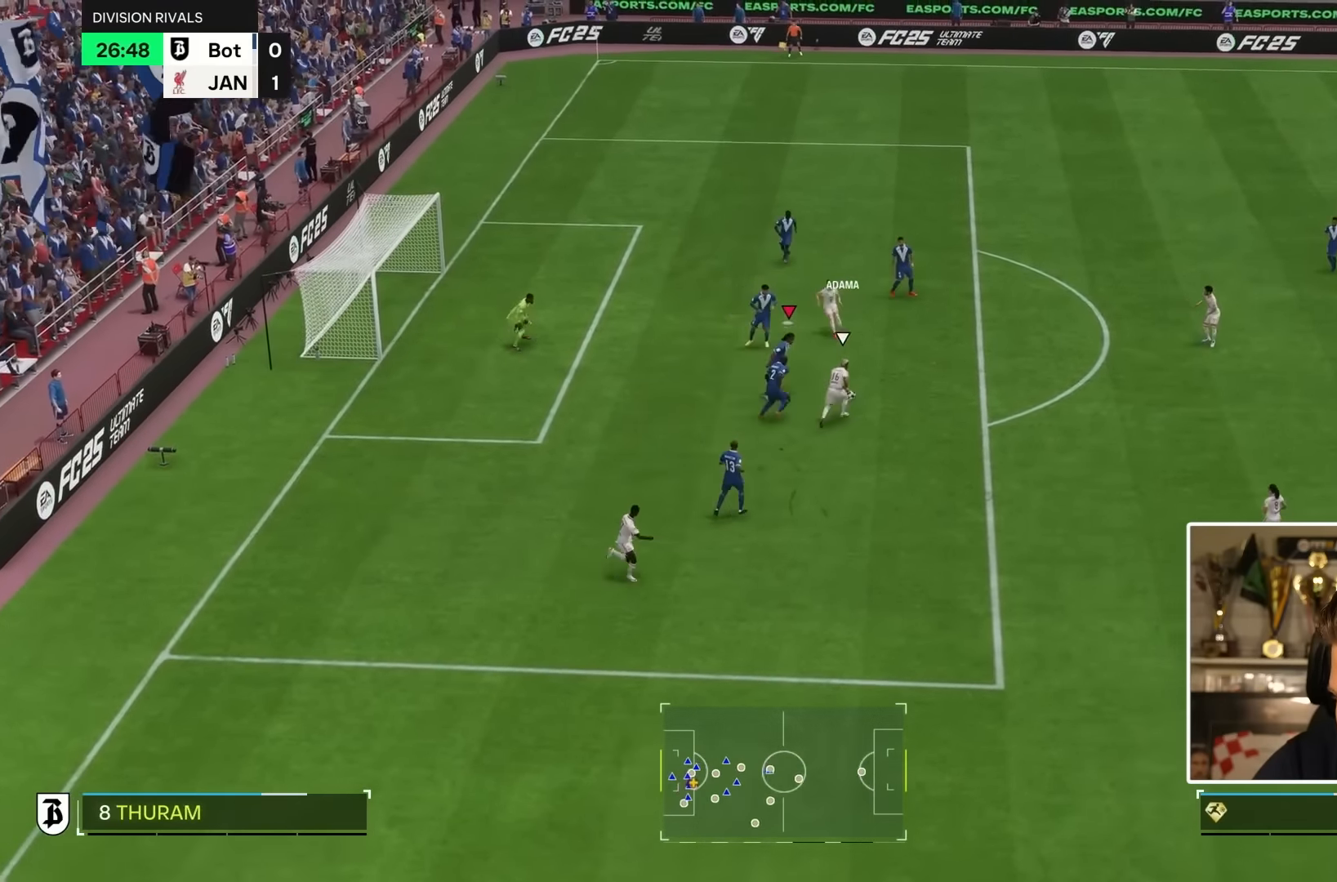
{"dt_ms": 500, "buttons": ["R1"], "left_stick": "up-right", "right_stick": "center", "events": [[33, "R1", "down"], [67, "left_stick", "up"], [200, "left_stick", "up-right"]]}
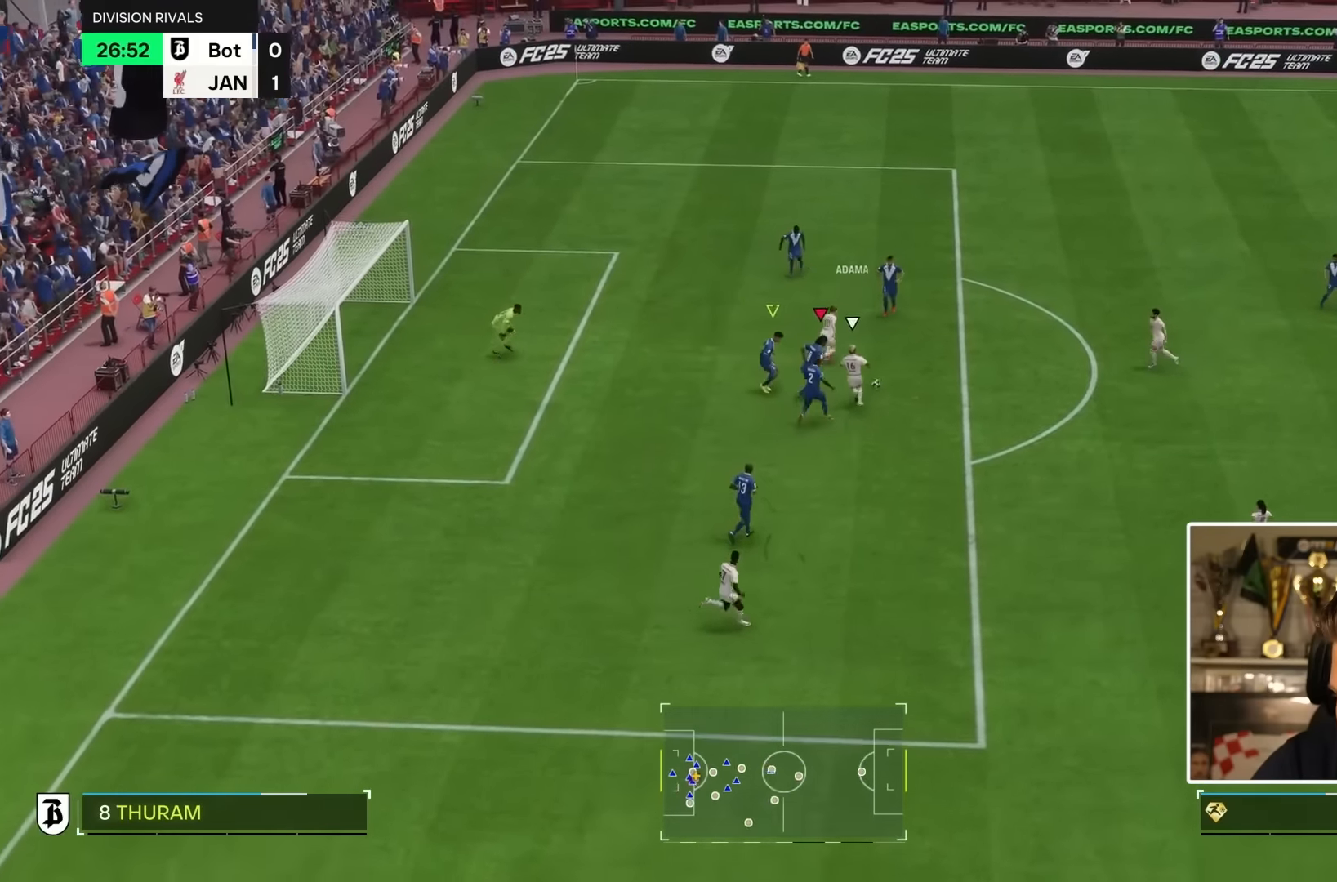
{"dt_ms": 500, "buttons": ["R1"], "left_stick": "up-right", "right_stick": "center", "events": []}
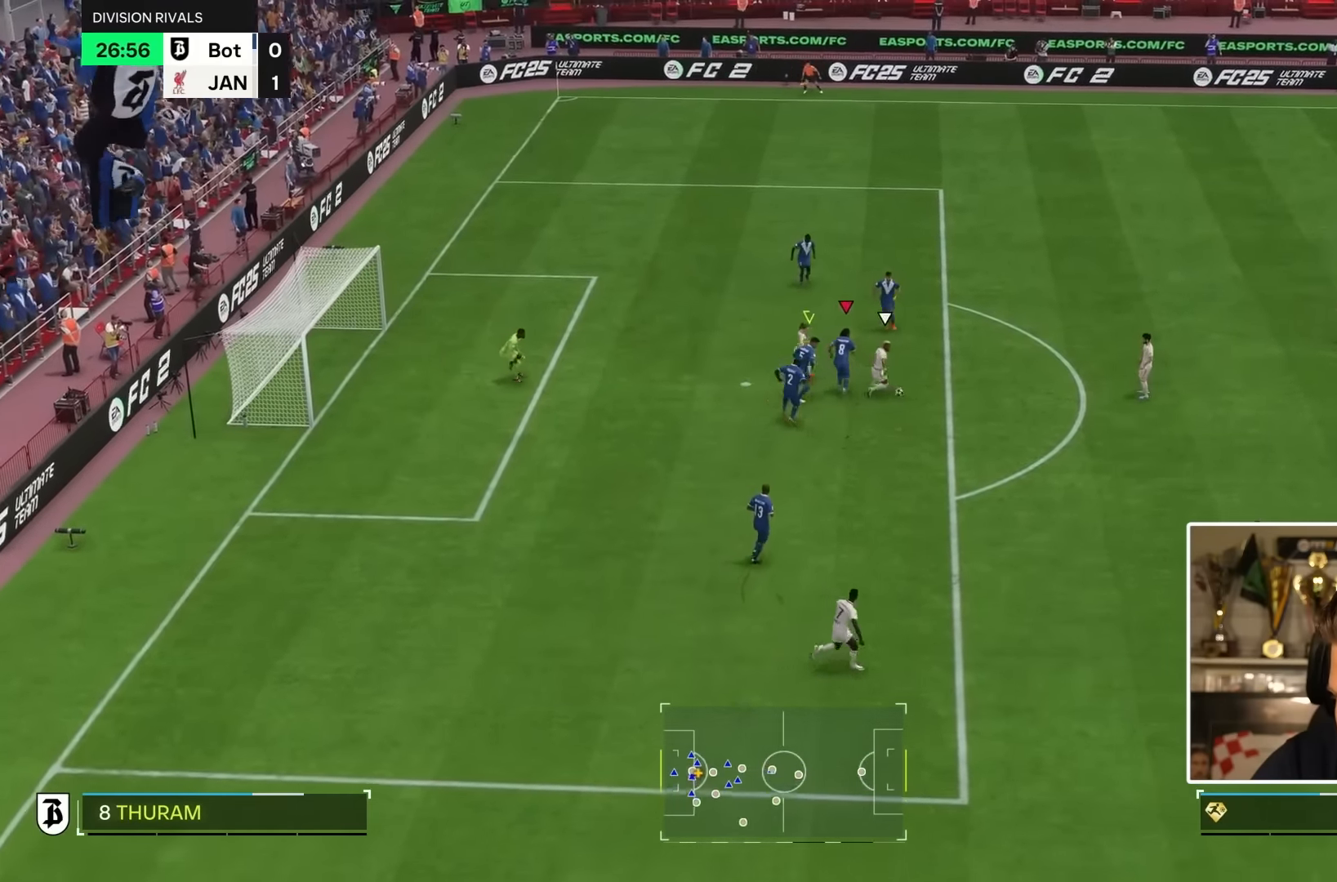
{"dt_ms": 500, "buttons": ["L2", "R1"], "left_stick": "down", "right_stick": "center", "events": [[133, "left_stick", "right"], [233, "left_stick", "down-right"], [267, "L1", "down"], [333, "R1", "up"], [433, "L1", "up"], [433, "left_stick", "down"], [483, "L2", "down"], [500, "R1", "down"]]}
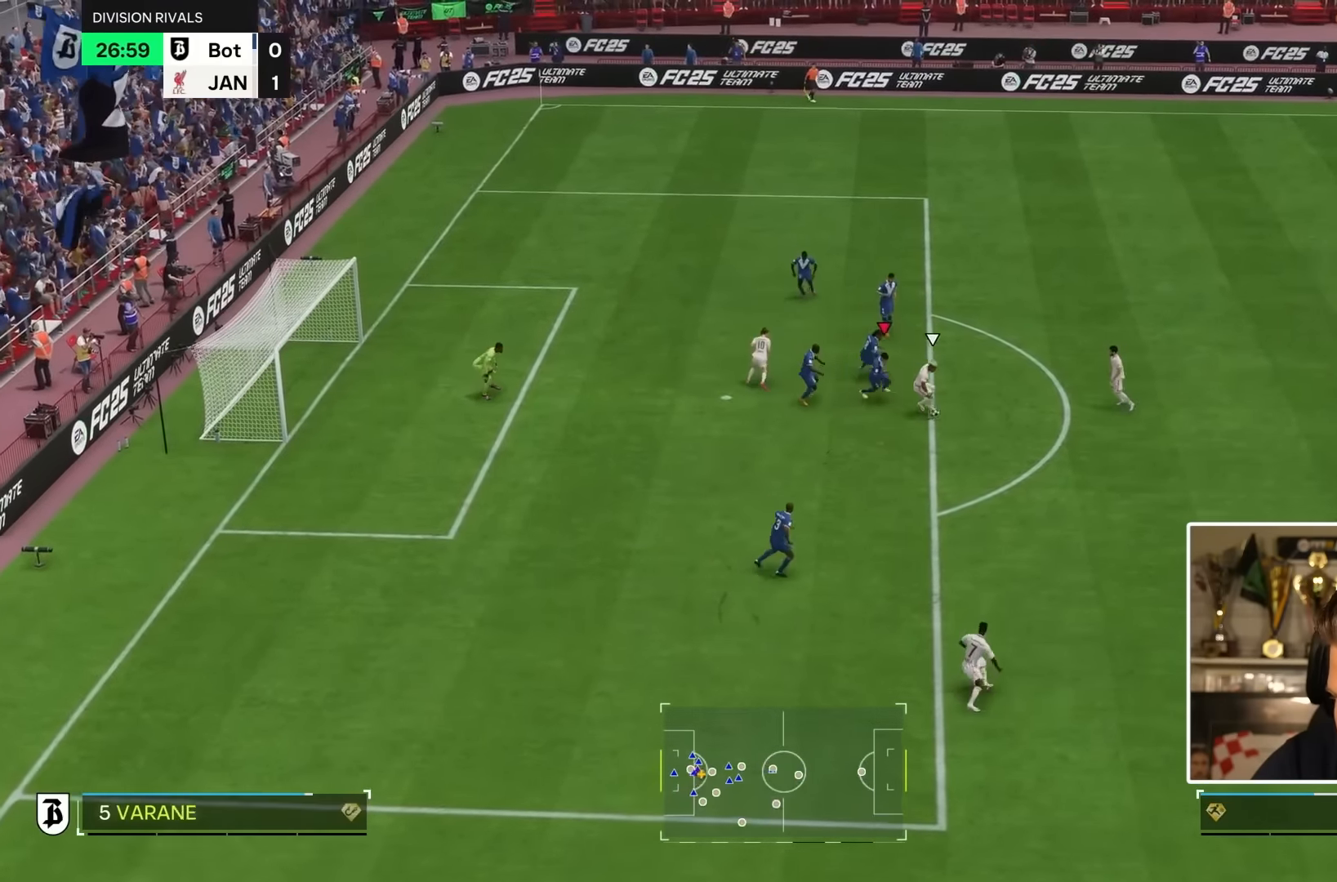
{"dt_ms": 500, "buttons": [], "left_stick": "down", "right_stick": "center", "events": [[350, "L2", "up"], [367, "R1", "up"]]}
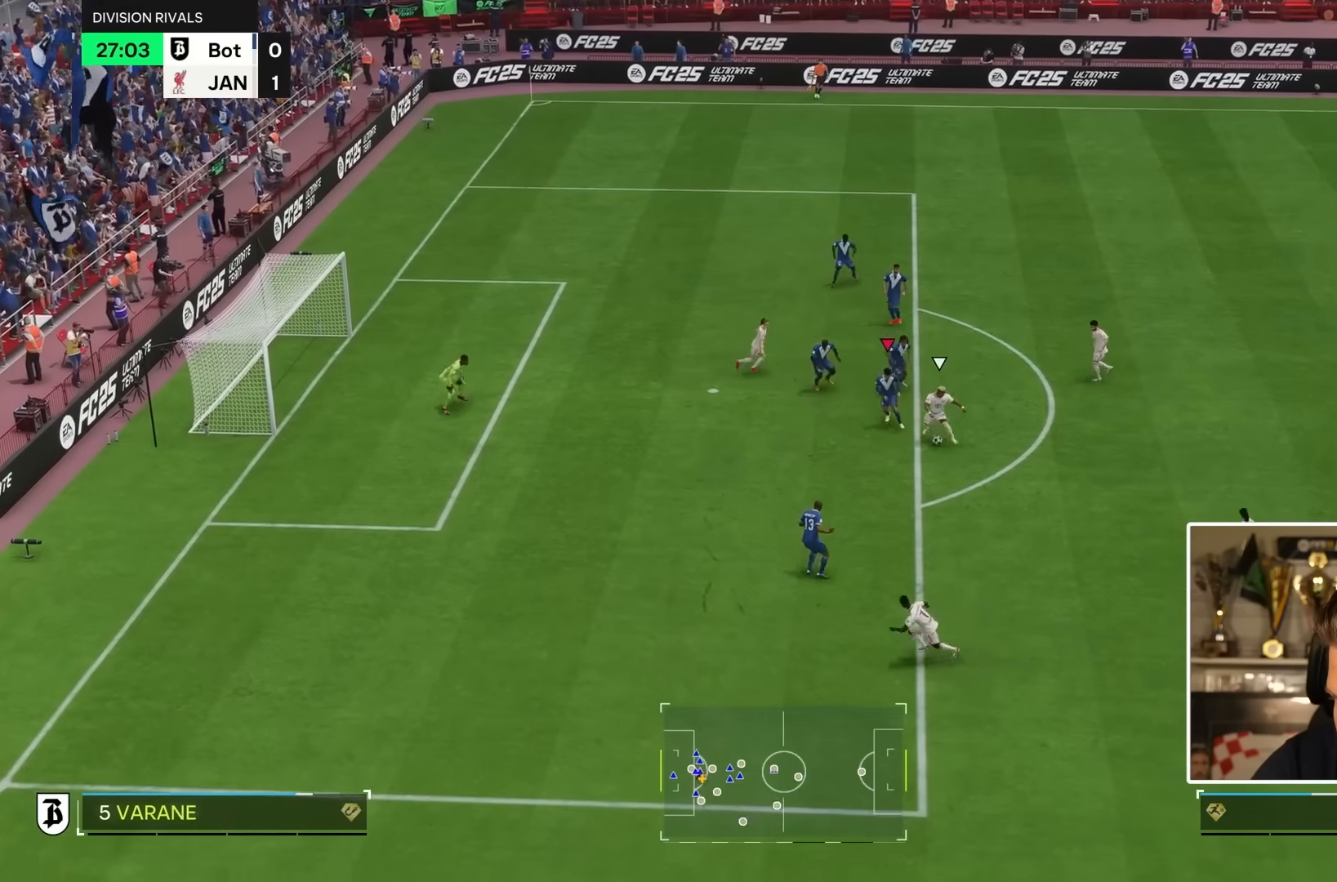
{"dt_ms": 500, "buttons": ["L2"], "left_stick": "down", "right_stick": "center", "events": [[384, "L2", "down"]]}
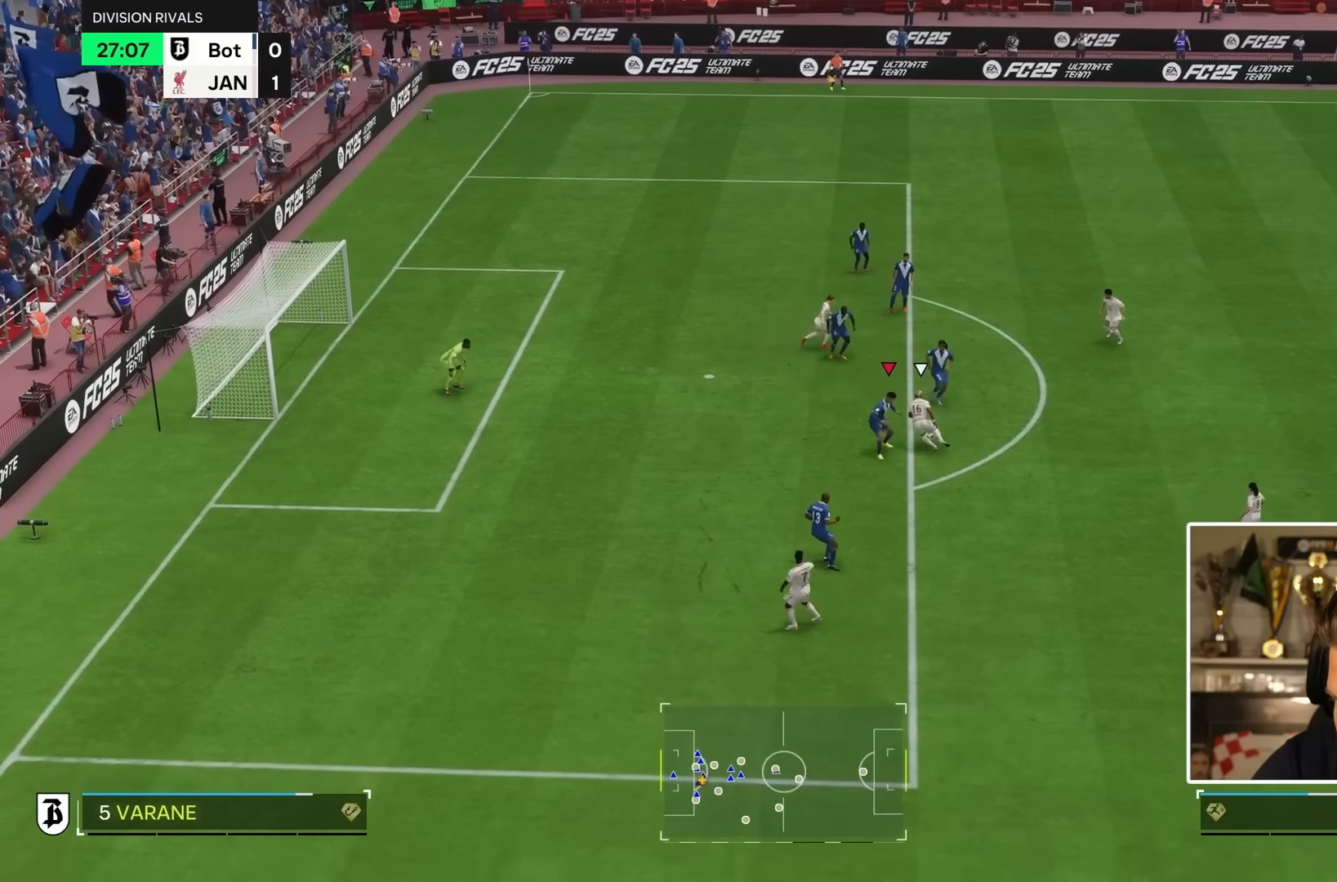
{"dt_ms": 500, "buttons": ["L2", "R1"], "left_stick": "up-left", "right_stick": "center", "events": [[50, "left_stick", "left"], [317, "R1", "down"], [317, "left_stick", "up-left"]]}
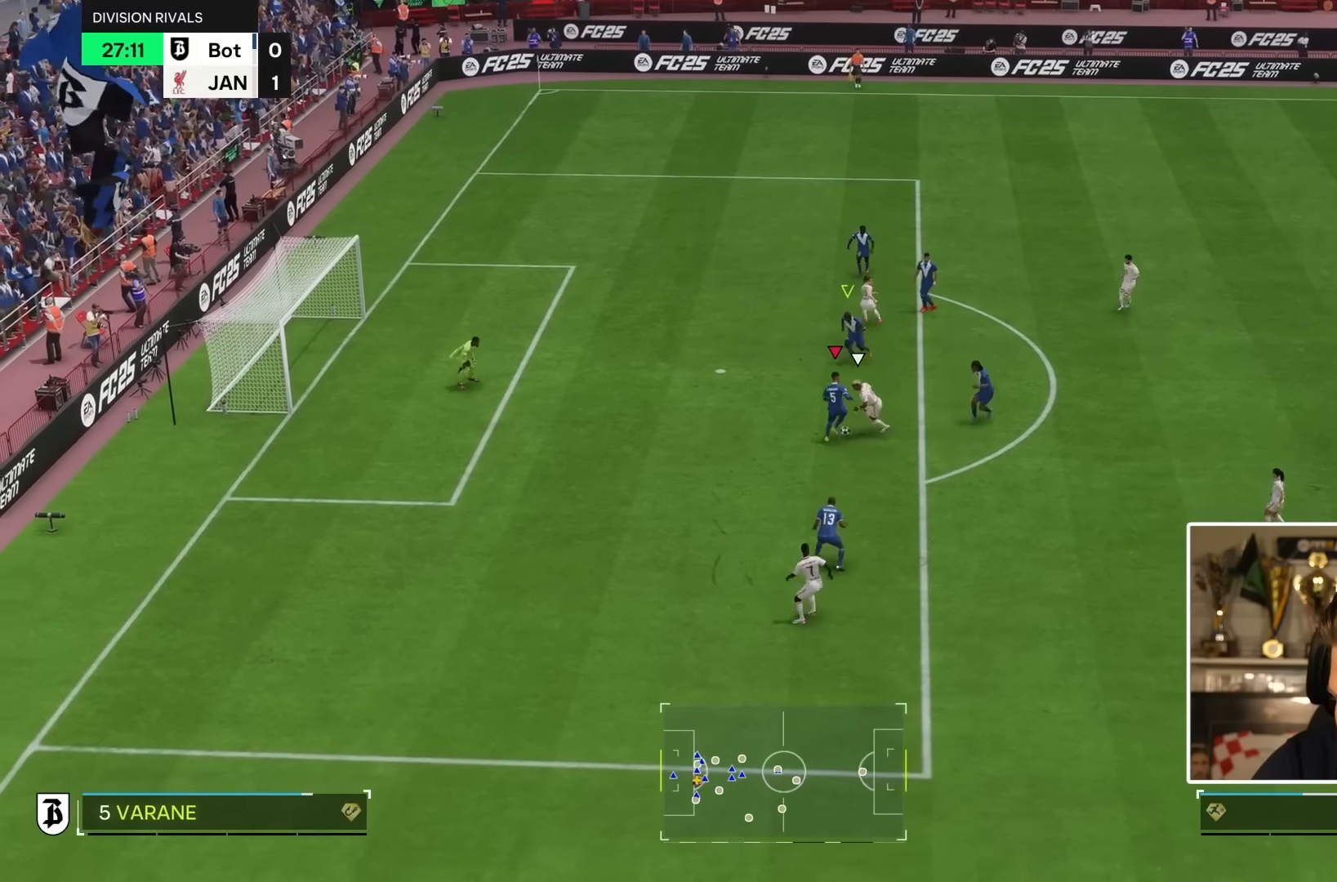
{"dt_ms": 500, "buttons": [], "left_stick": "right", "right_stick": "center", "events": [[17, "CIRCLE", "down"], [50, "L2", "up"], [150, "CIRCLE", "up"], [217, "left_stick", "right"], [484, "R1", "up"]]}
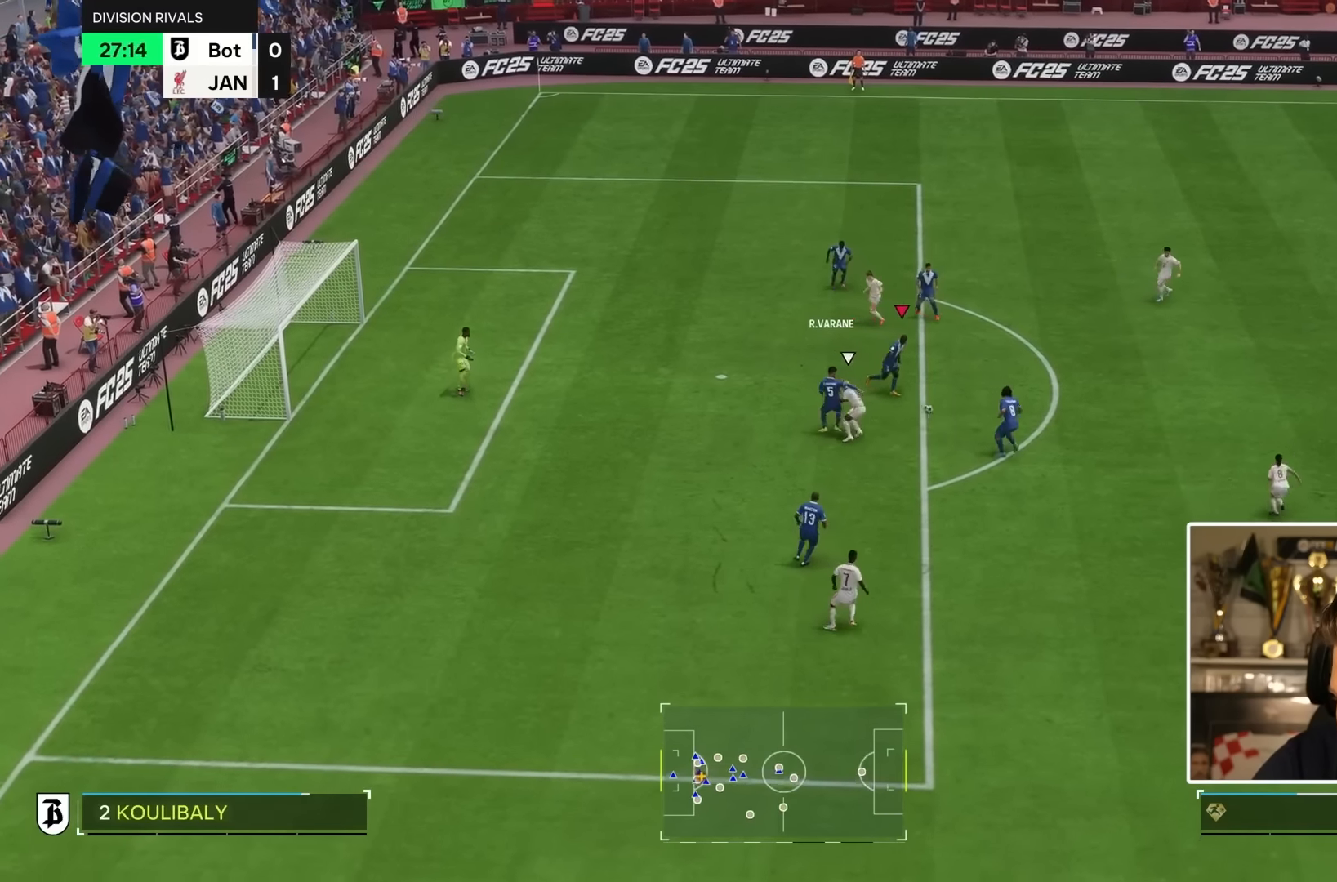
{"dt_ms": 500, "buttons": ["R1"], "left_stick": "right", "right_stick": "center", "events": [[350, "R1", "down"]]}
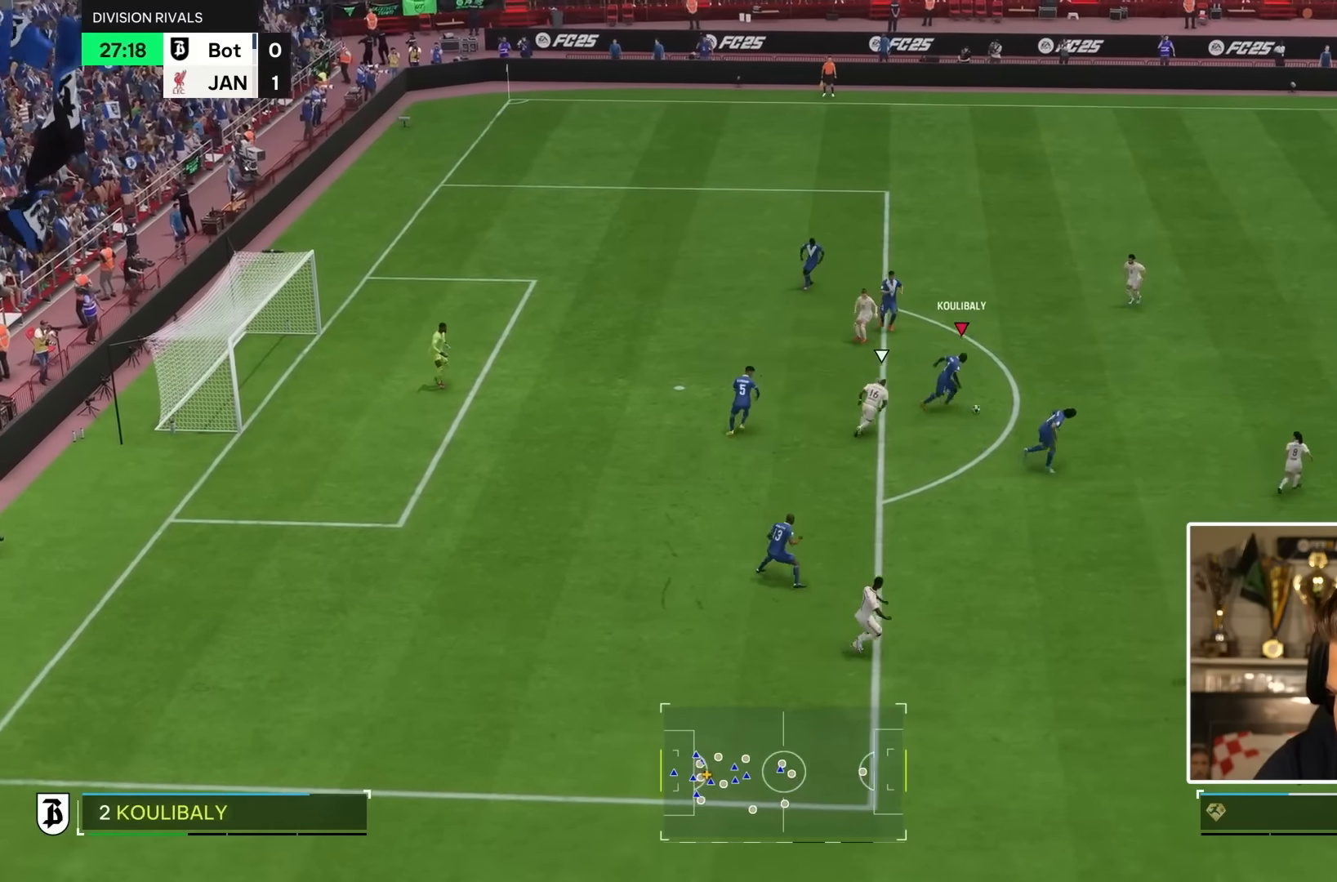
{"dt_ms": 1000, "buttons": [], "left_stick": "center", "right_stick": "center"}
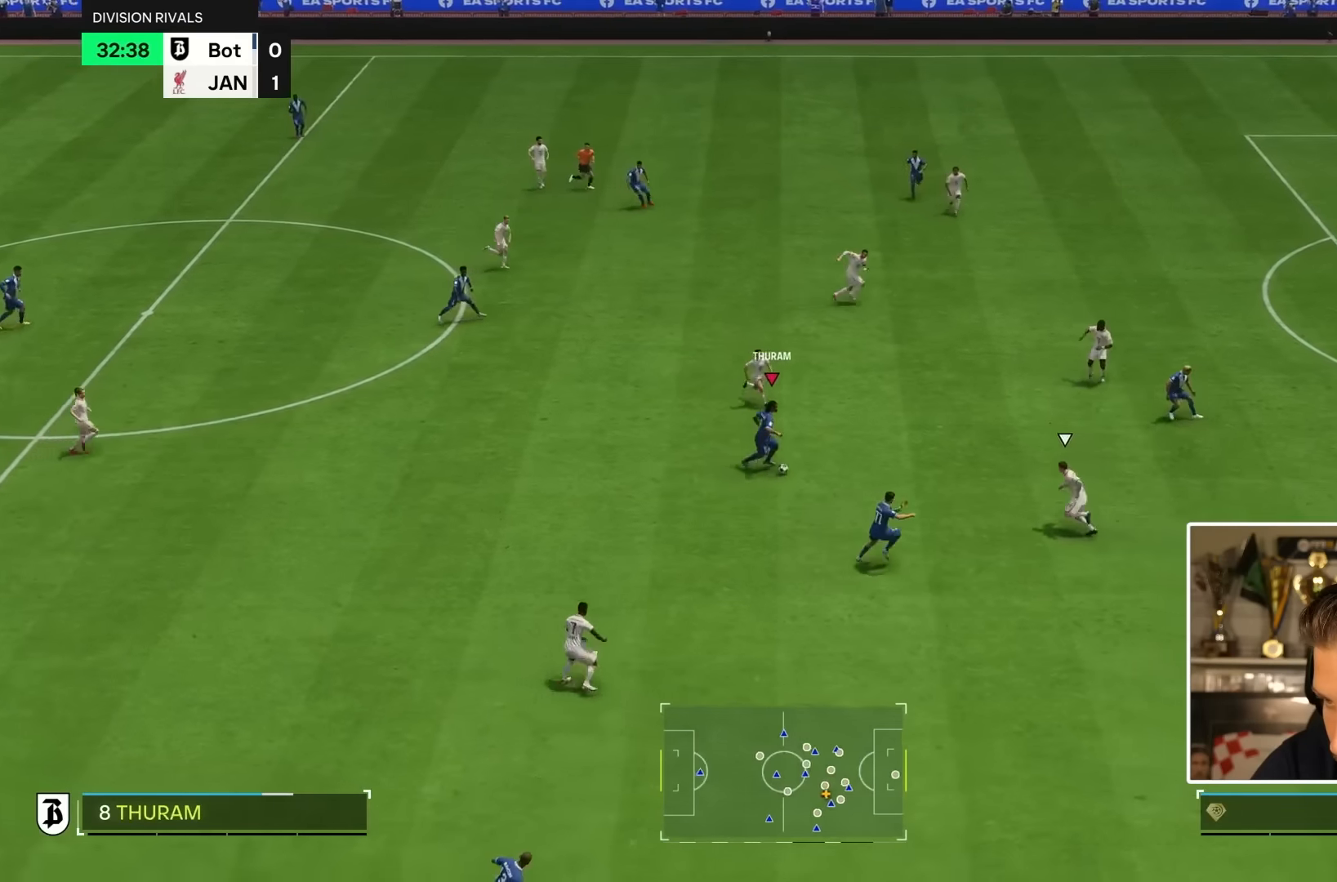
{"dt_ms": 500, "buttons": ["TRIANGLE"], "left_stick": "down-right", "right_stick": "center", "events": [[100, "left_stick", "down-right"], [467, "TRIANGLE", "down"]]}
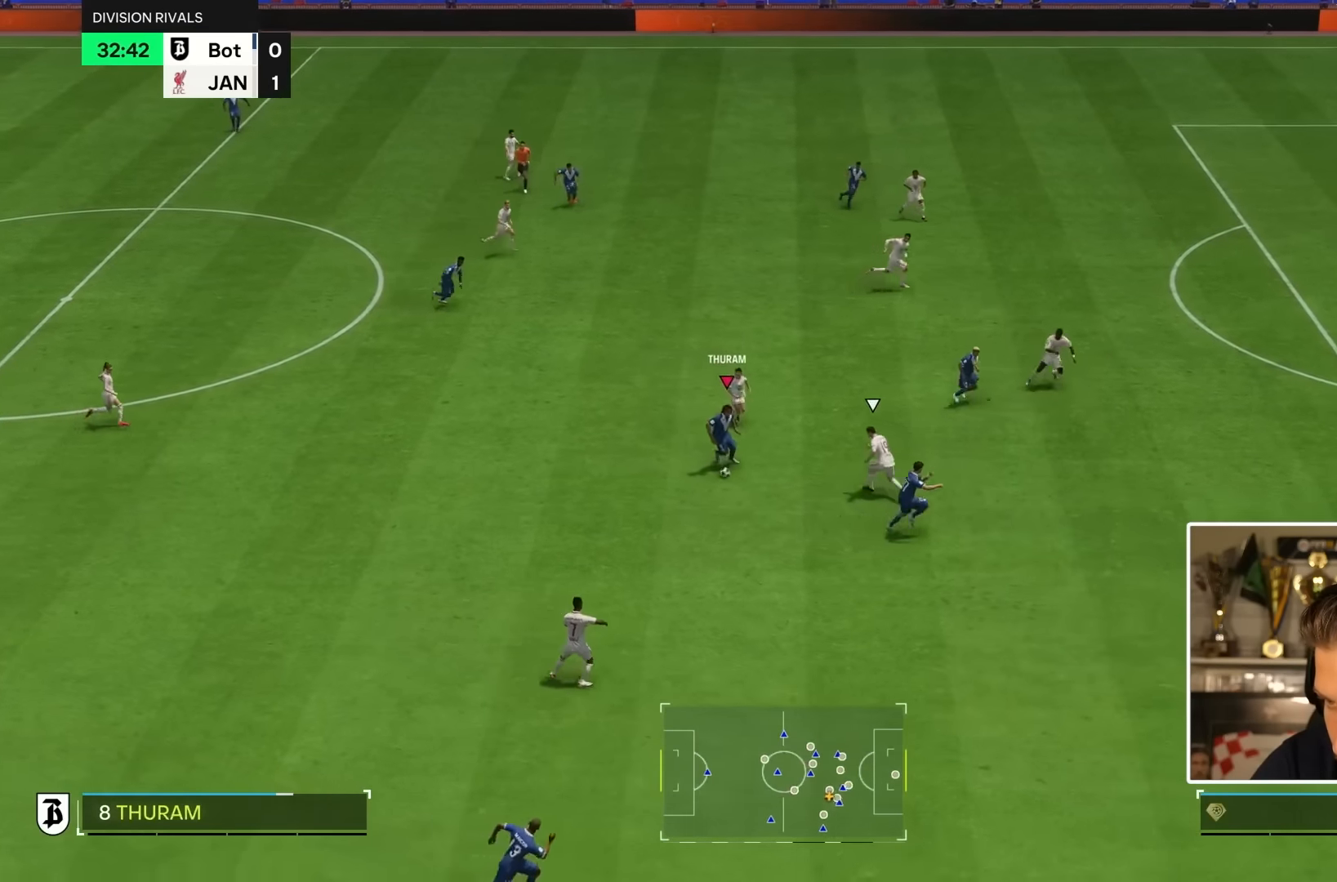
{"dt_ms": 500, "buttons": [], "left_stick": "right", "right_stick": "center", "events": [[67, "left_stick", "right"], [100, "TRIANGLE", "up"]]}
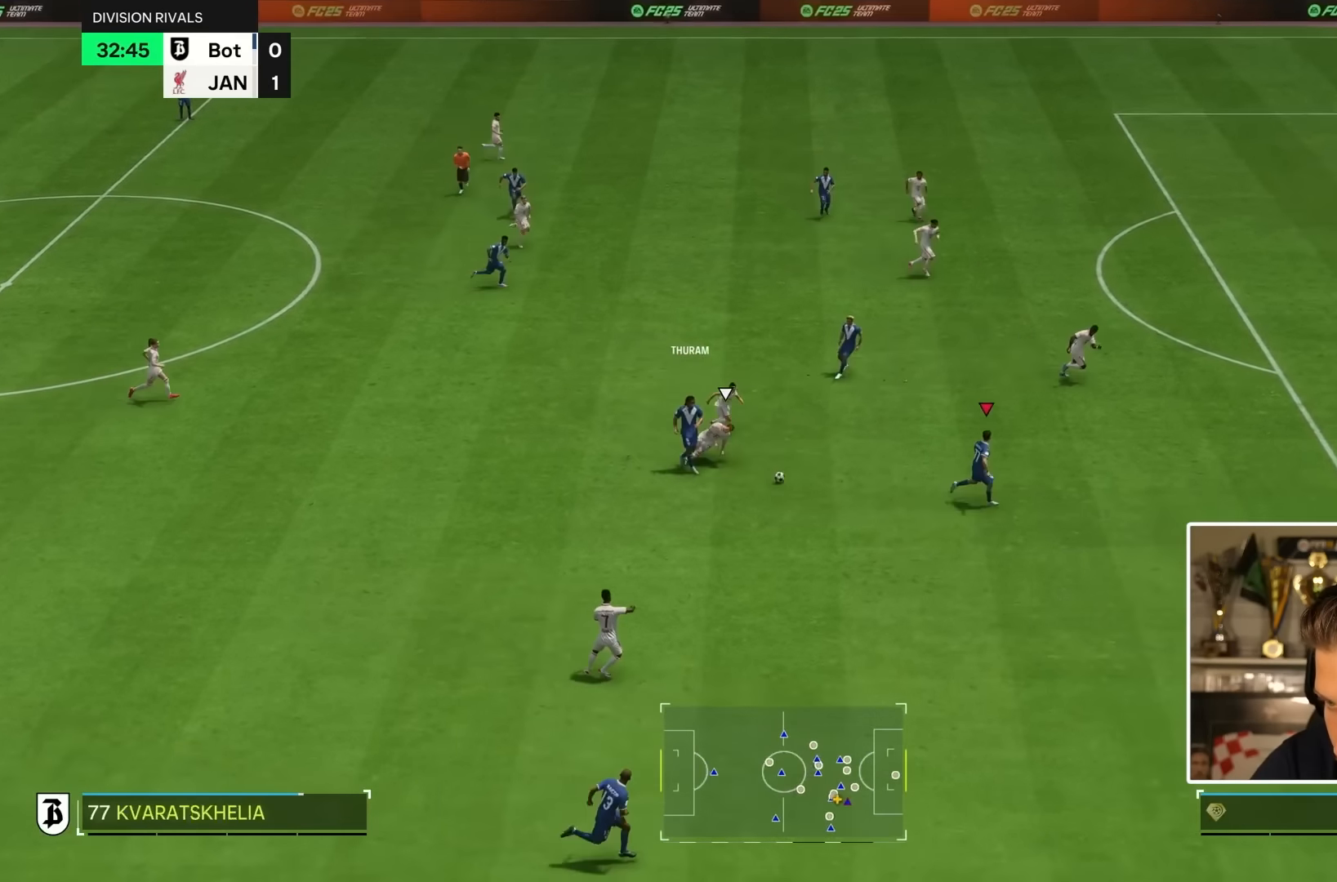
{"dt_ms": 500, "buttons": [], "left_stick": "right", "right_stick": "center", "events": []}
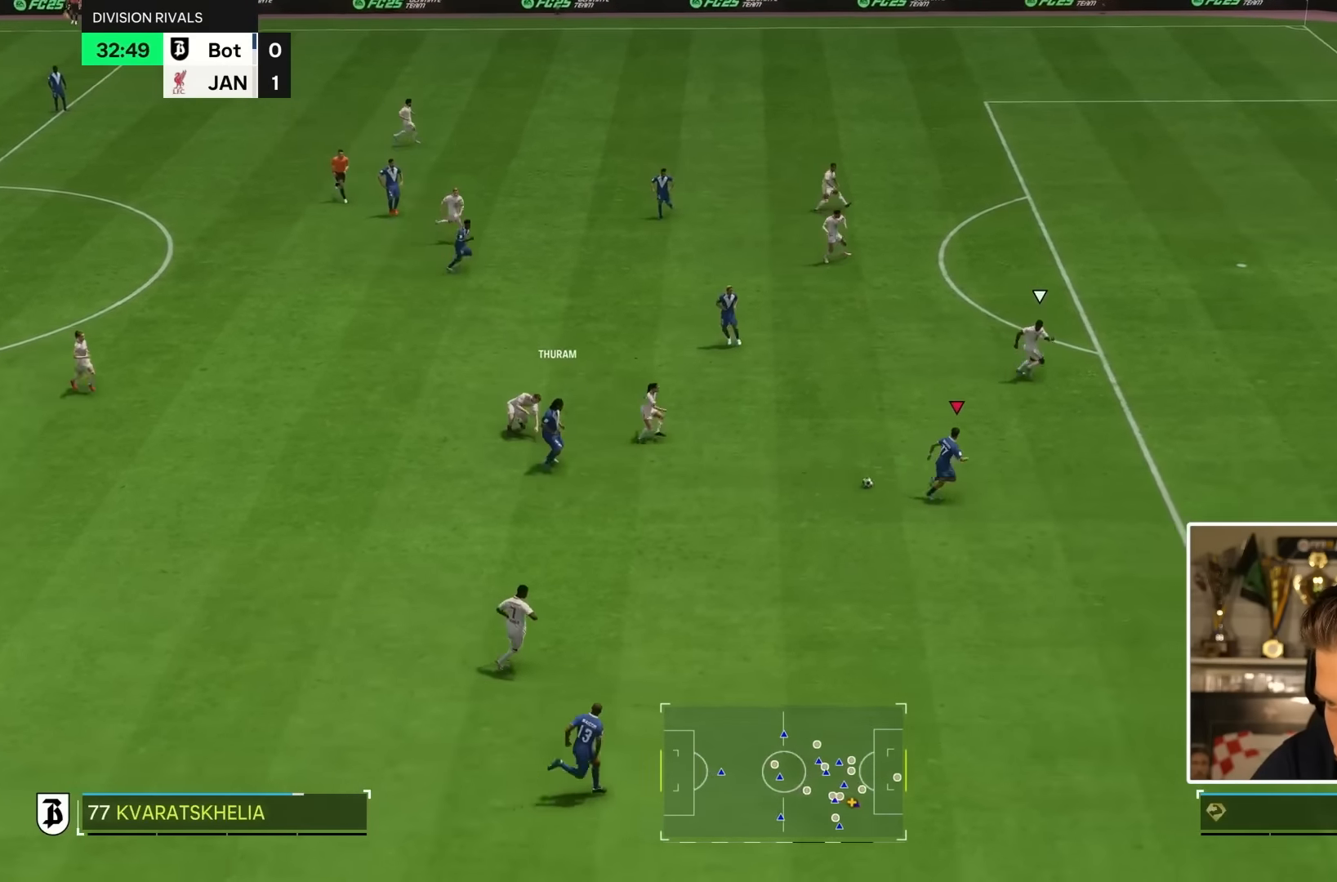
{"dt_ms": 500, "buttons": [], "left_stick": "up", "right_stick": "center", "events": [[234, "left_stick", "up-right"], [384, "left_stick", "up"]]}
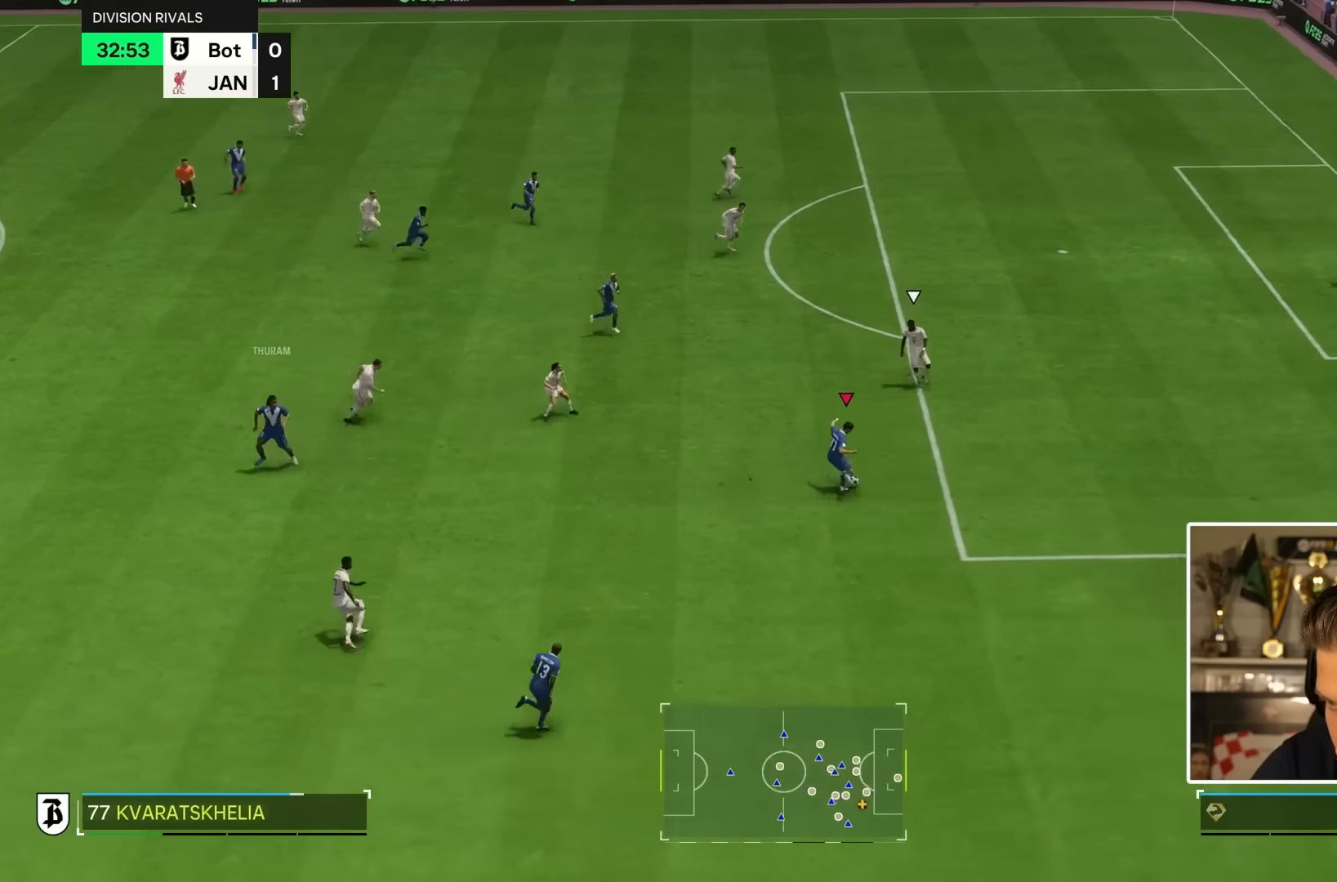
{"dt_ms": 500, "buttons": [], "left_stick": "right", "right_stick": "center", "events": [[184, "left_stick", "center"], [300, "left_stick", "right"]]}
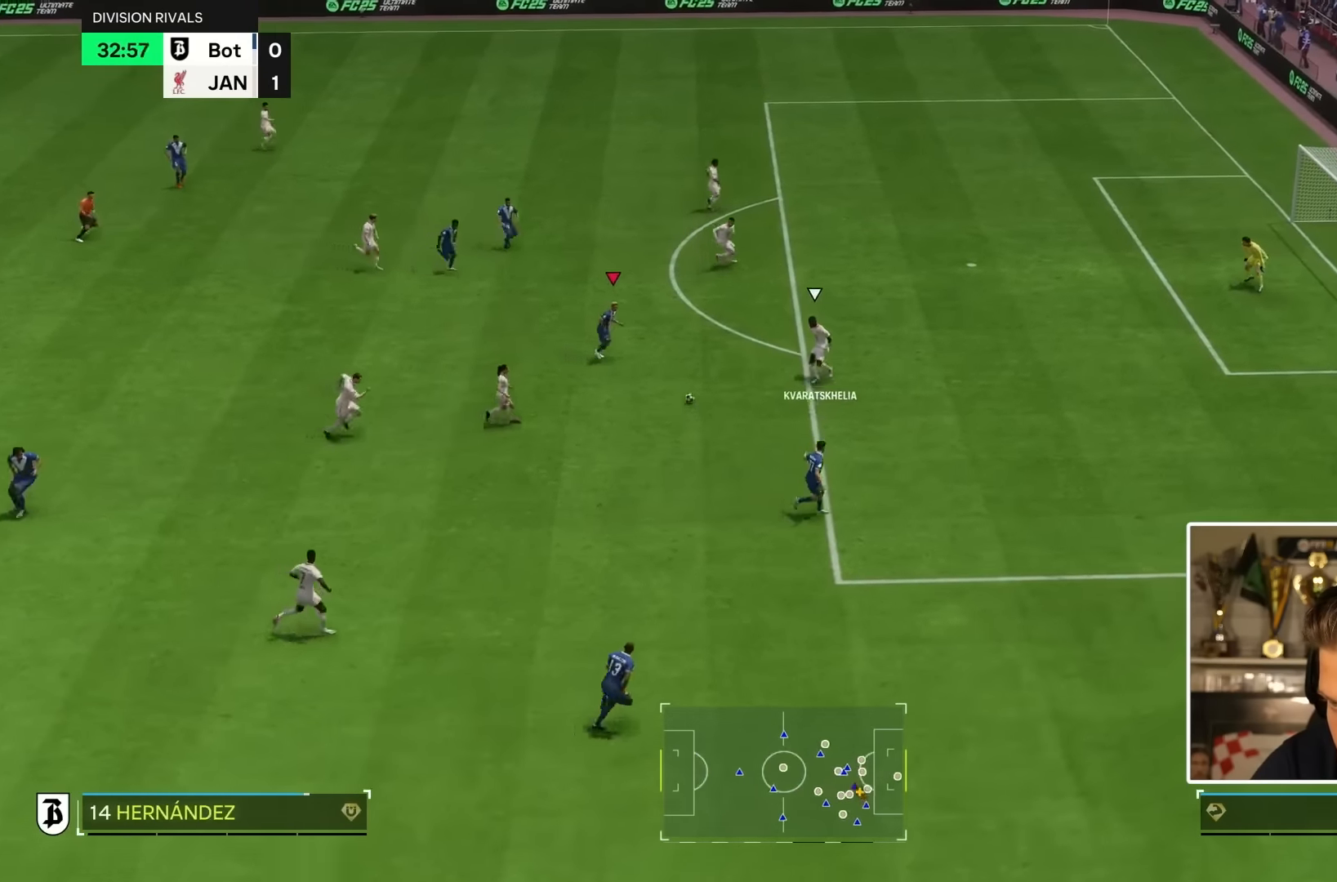
{"dt_ms": 500, "buttons": [], "left_stick": "right", "right_stick": "center", "events": [[284, "left_stick", "down-right"], [484, "left_stick", "right"]]}
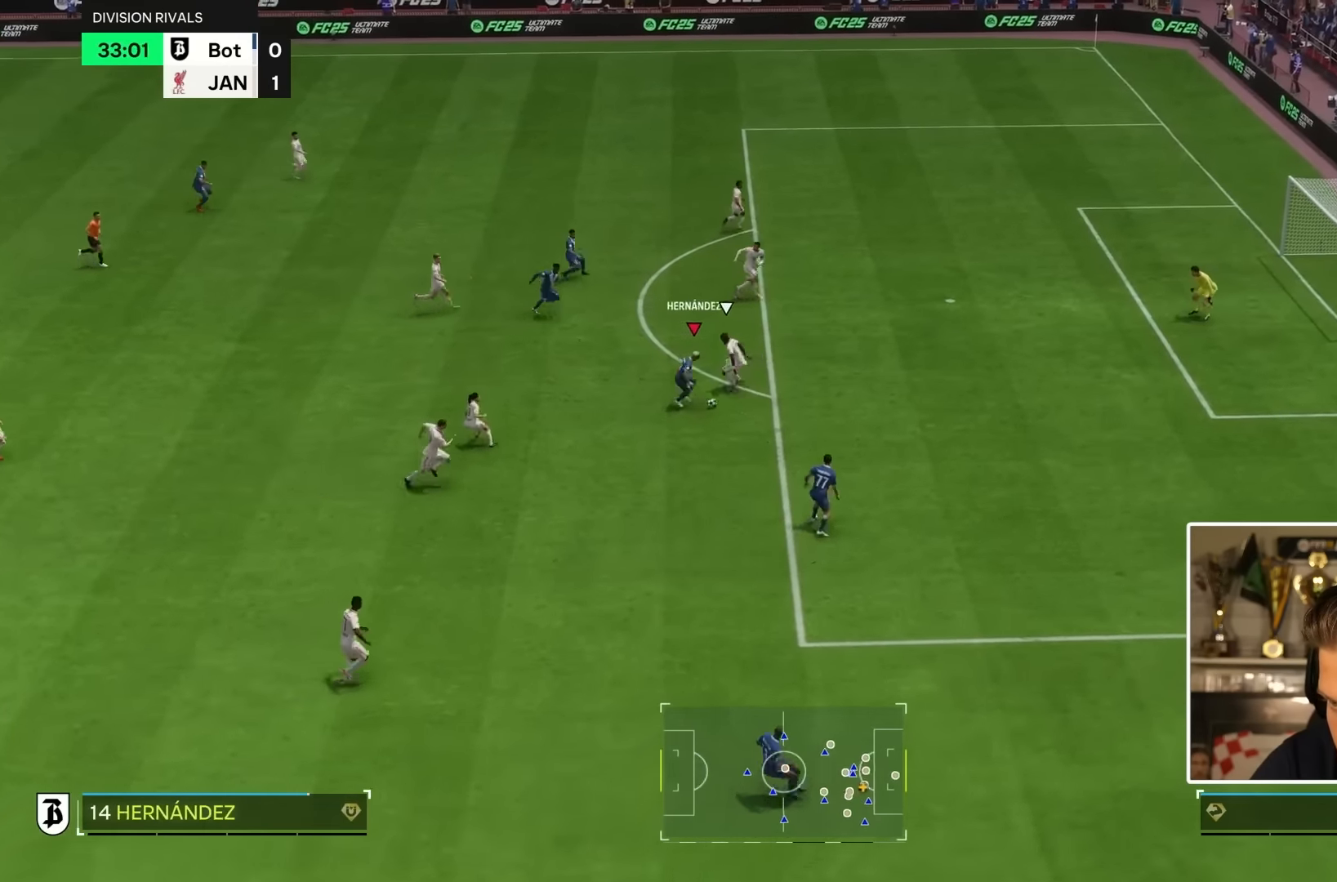
{"dt_ms": 500, "buttons": [], "left_stick": "right", "right_stick": "center", "events": []}
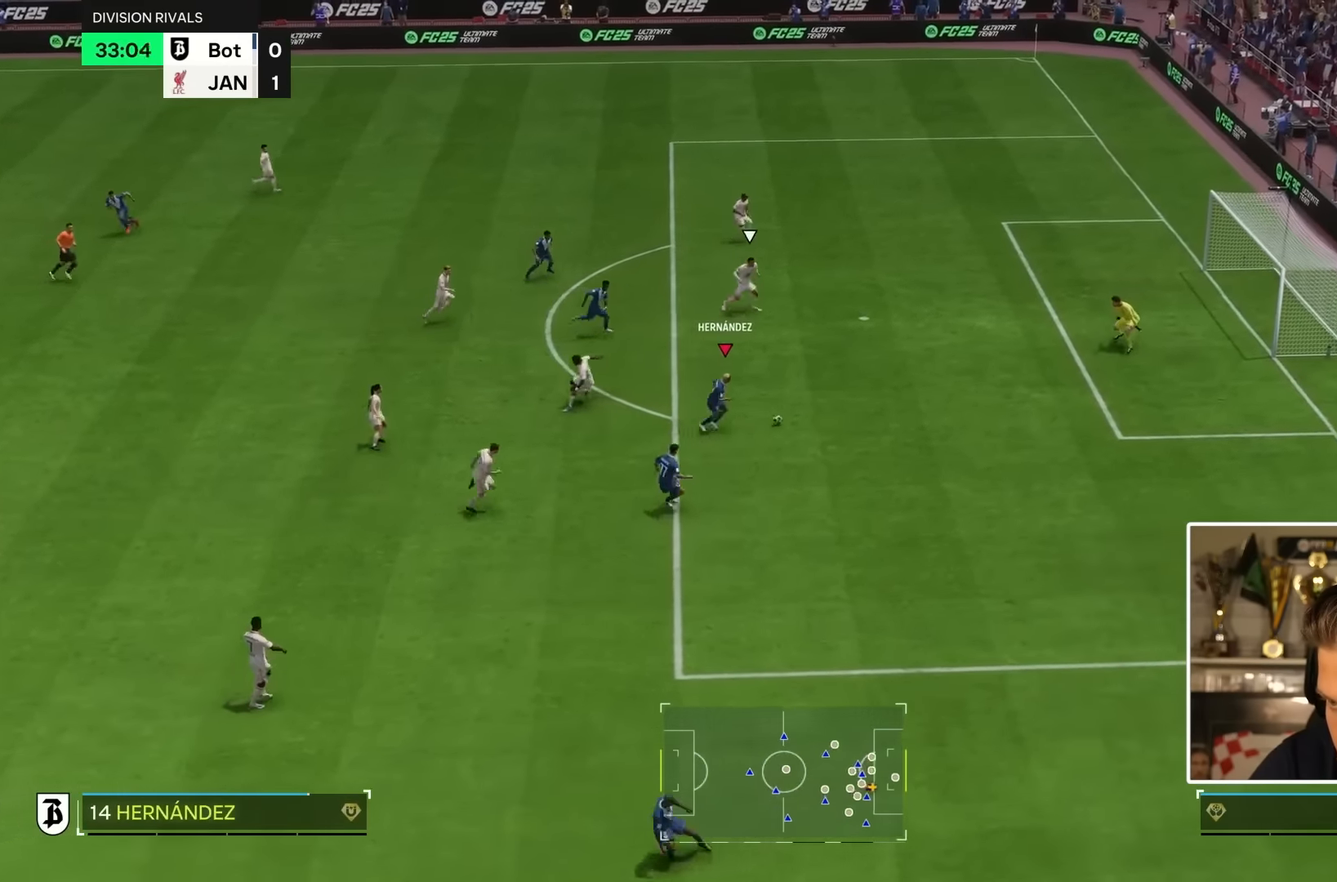
{"dt_ms": 500, "buttons": ["L2"], "left_stick": "down-right", "right_stick": "center", "events": [[117, "CIRCLE", "down"], [234, "CIRCLE", "up"], [300, "left_stick", "down-right"], [467, "L2", "down"]]}
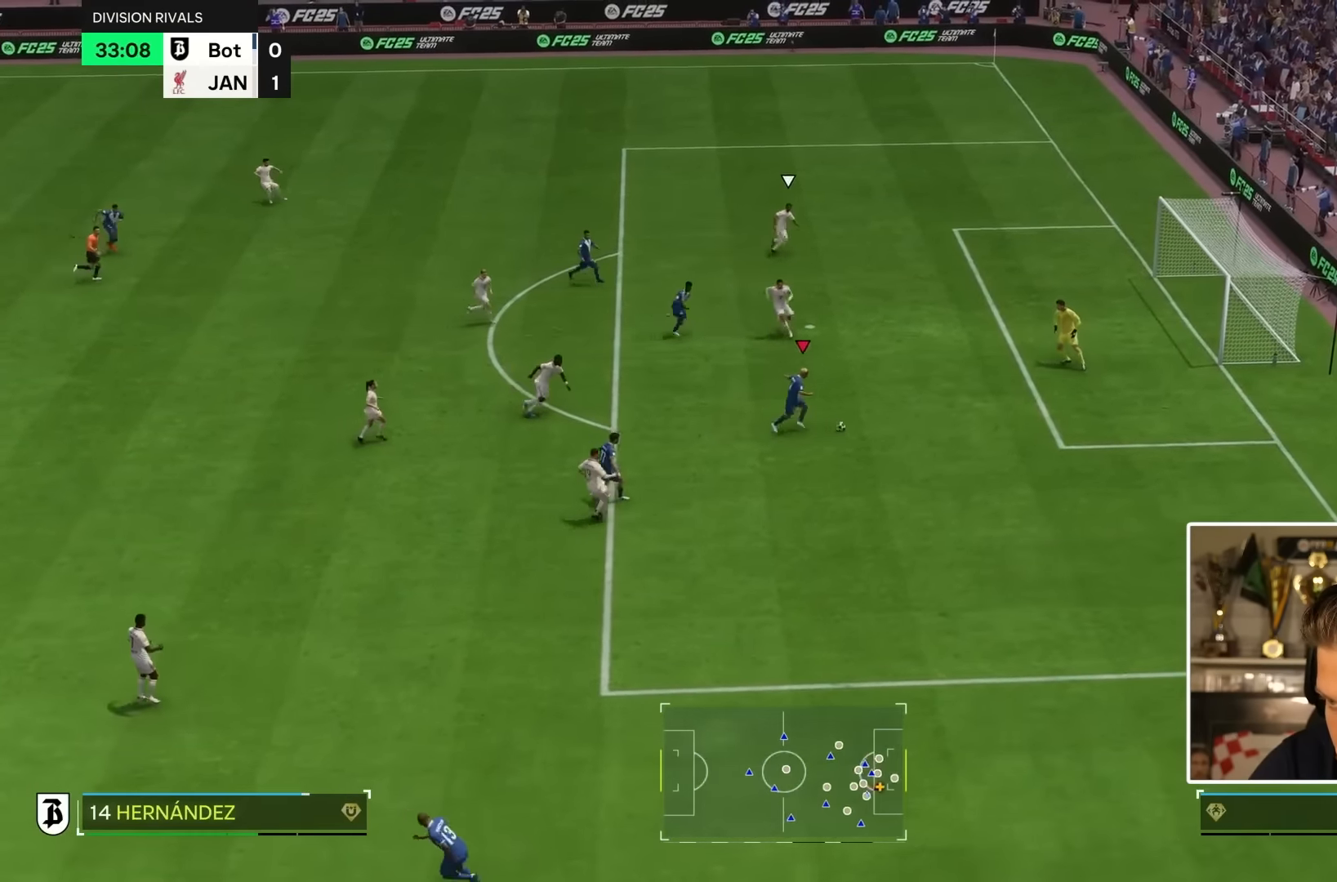
{"dt_ms": 500, "buttons": [], "left_stick": "down-right", "right_stick": "center", "events": [[67, "L2", "up"], [200, "CIRCLE", "down"], [334, "CIRCLE", "up"]]}
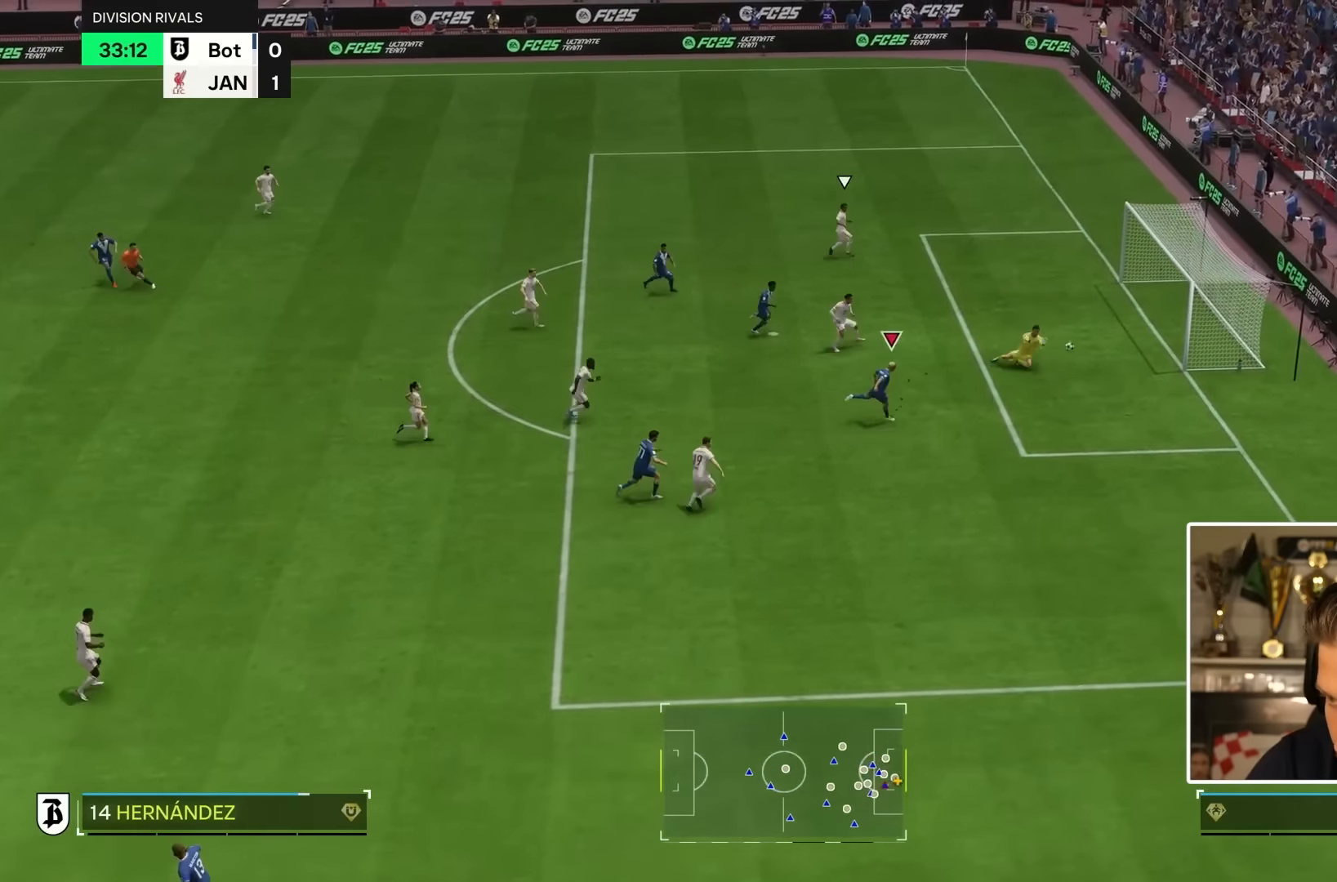
{"dt_ms": 500, "buttons": ["L1", "R1"], "left_stick": "down", "right_stick": "center", "events": [[367, "left_stick", "down"], [400, "L1", "down"], [434, "R1", "down"]]}
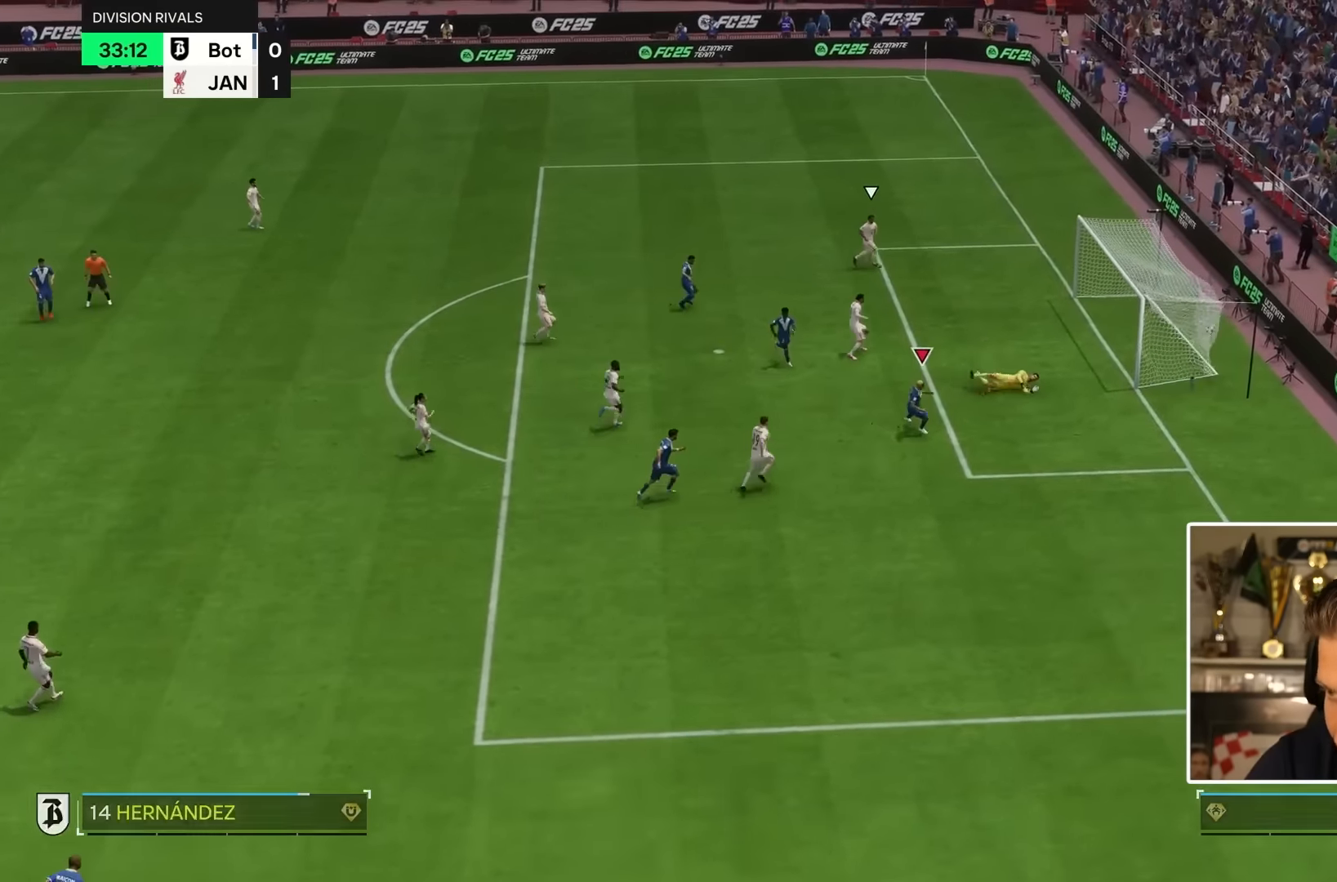
{"dt_ms": 500, "buttons": ["L1", "L2", "R1"], "left_stick": "down", "right_stick": "center", "events": [[417, "L2", "down"]]}
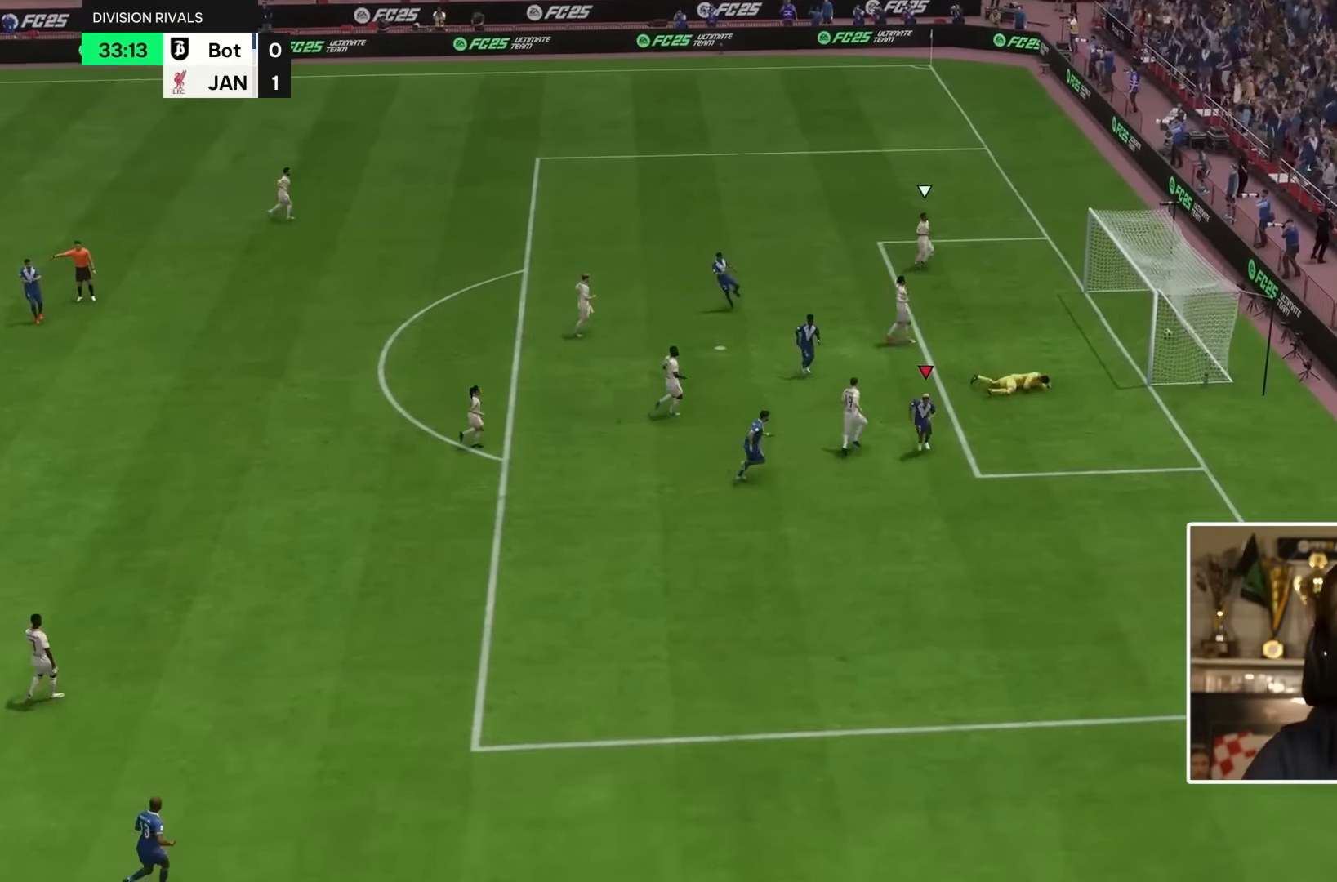
{"dt_ms": 500, "buttons": [], "left_stick": "center", "right_stick": "center", "events": [[34, "L2", "up"], [267, "R1", "up"], [284, "R1", "down"], [300, "left_stick", "down-right"], [367, "R1", "up"], [400, "L1", "up"], [450, "left_stick", "center"]]}
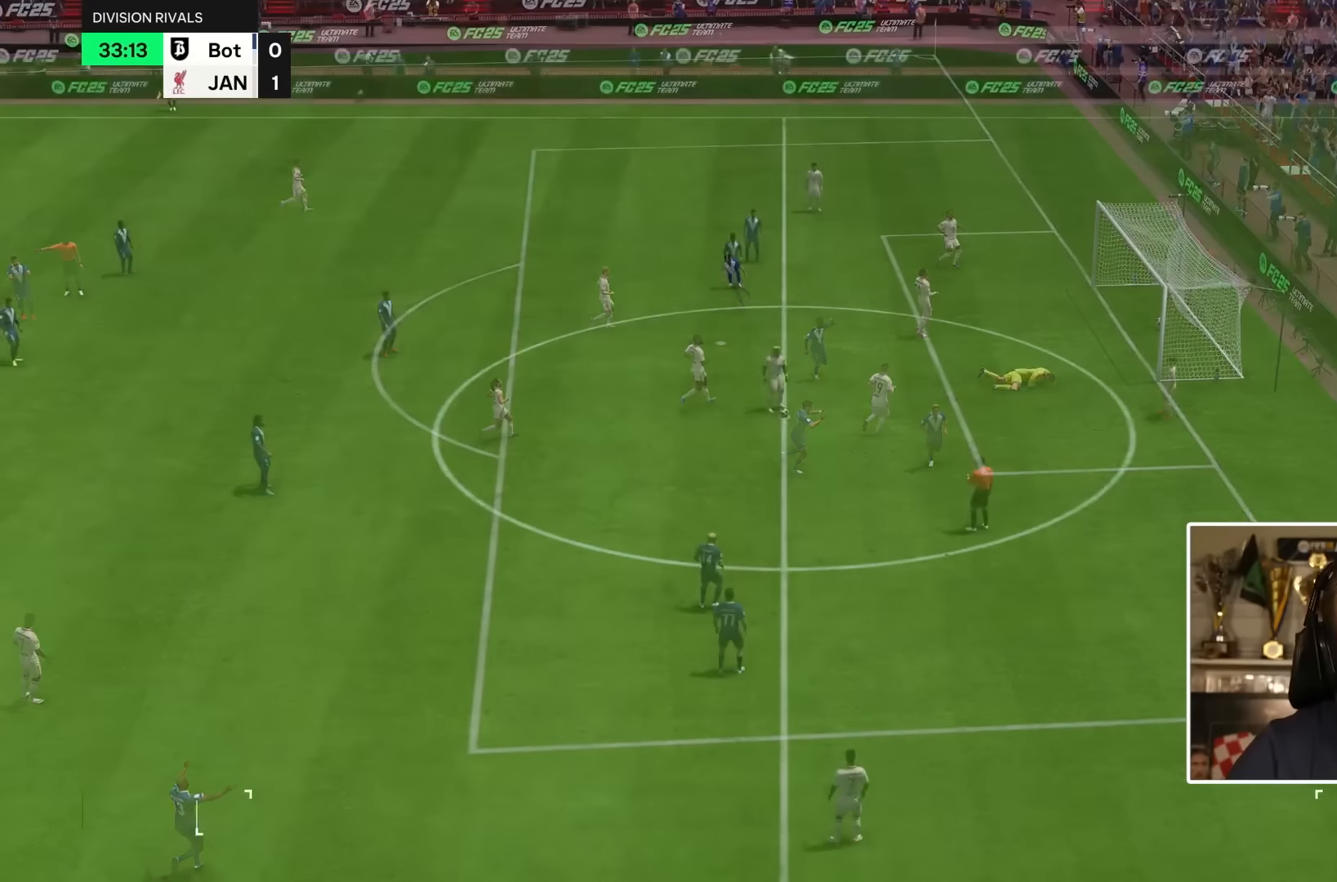
{"dt_ms": 500, "buttons": [], "left_stick": "center", "right_stick": "center", "events": []}